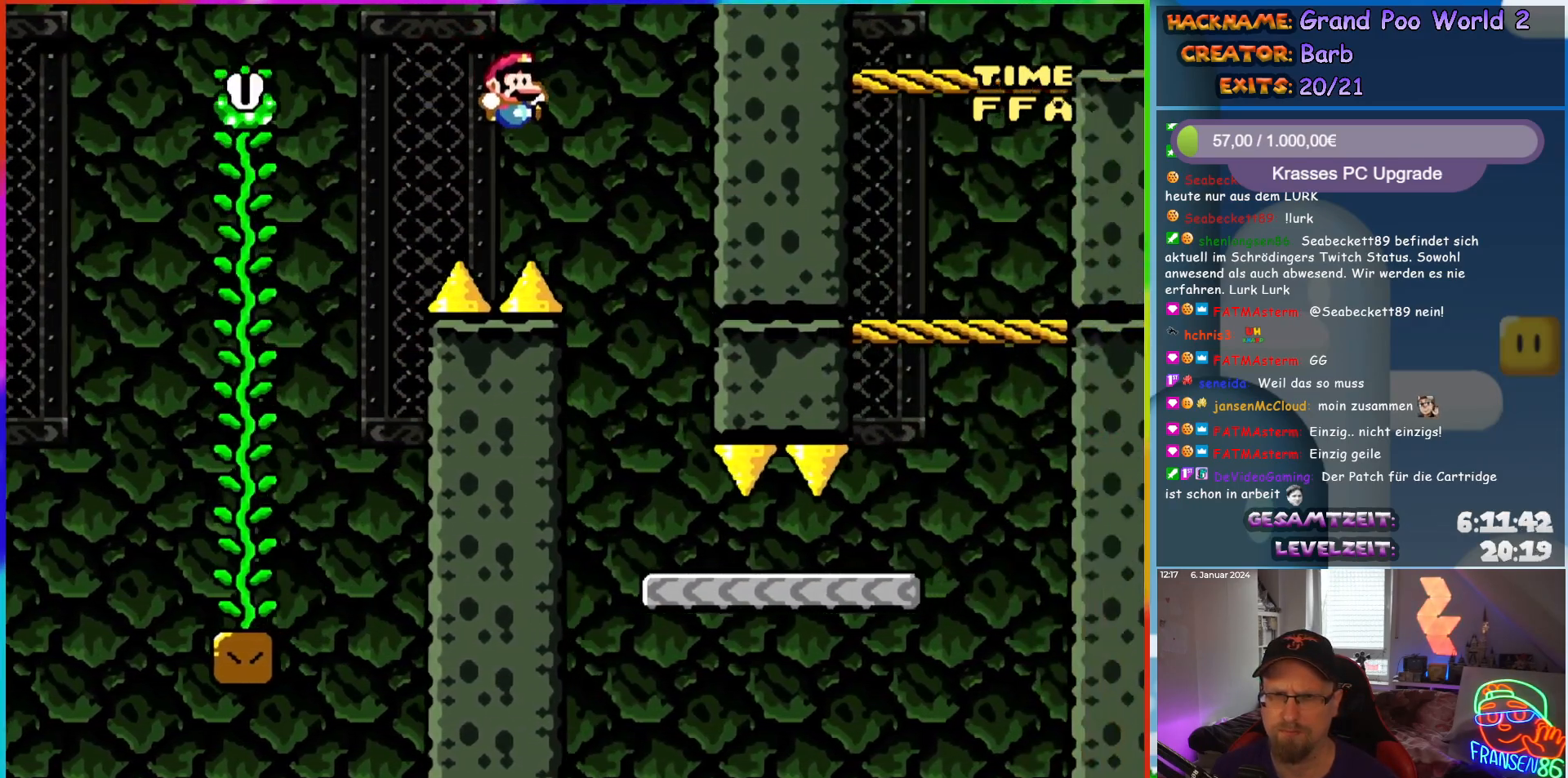
Gameplay with a controller (Nintendo layout); each line is a JSON object with the inputs held at the frame after it. "events" lists button and stick changes between this image and that frame as [ms after this image, input, new state], when the widget could be followed in between. Not read: L3 R3.
{"buttons": ["Y", "DPAD_RIGHT"], "events": [[117, "B", "up"], [117, "DPAD_LEFT", "down"], [117, "DPAD_RIGHT", "up"], [117, "DPAD_UP", "down"], [150, "DPAD_UP", "up"], [250, "DPAD_LEFT", "up"], [250, "DPAD_UP", "down"], [267, "DPAD_UP", "up"], [283, "DPAD_RIGHT", "down"]]}
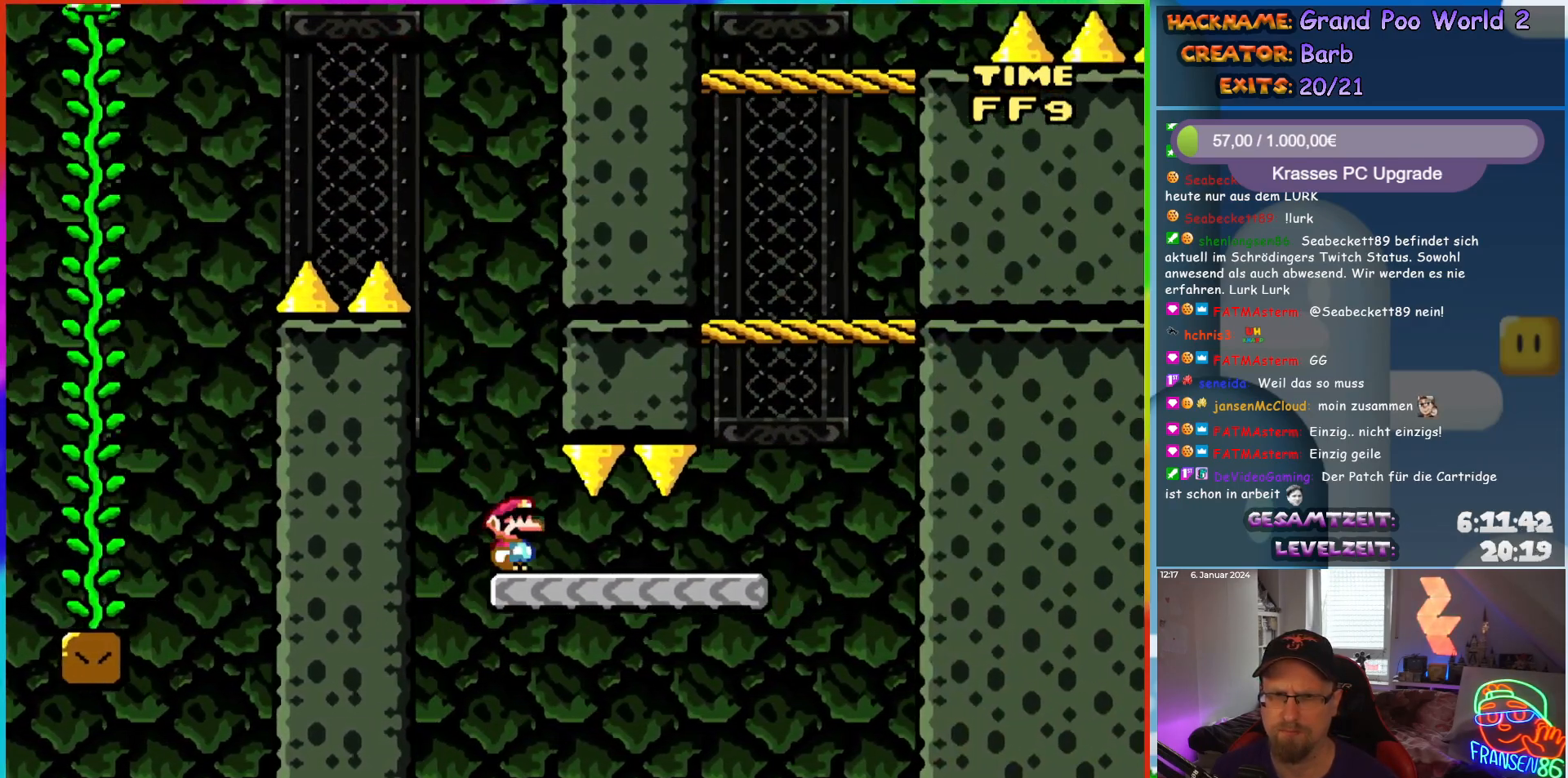
{"buttons": ["B", "Y", "DPAD_RIGHT"], "events": [[400, "B", "down"]]}
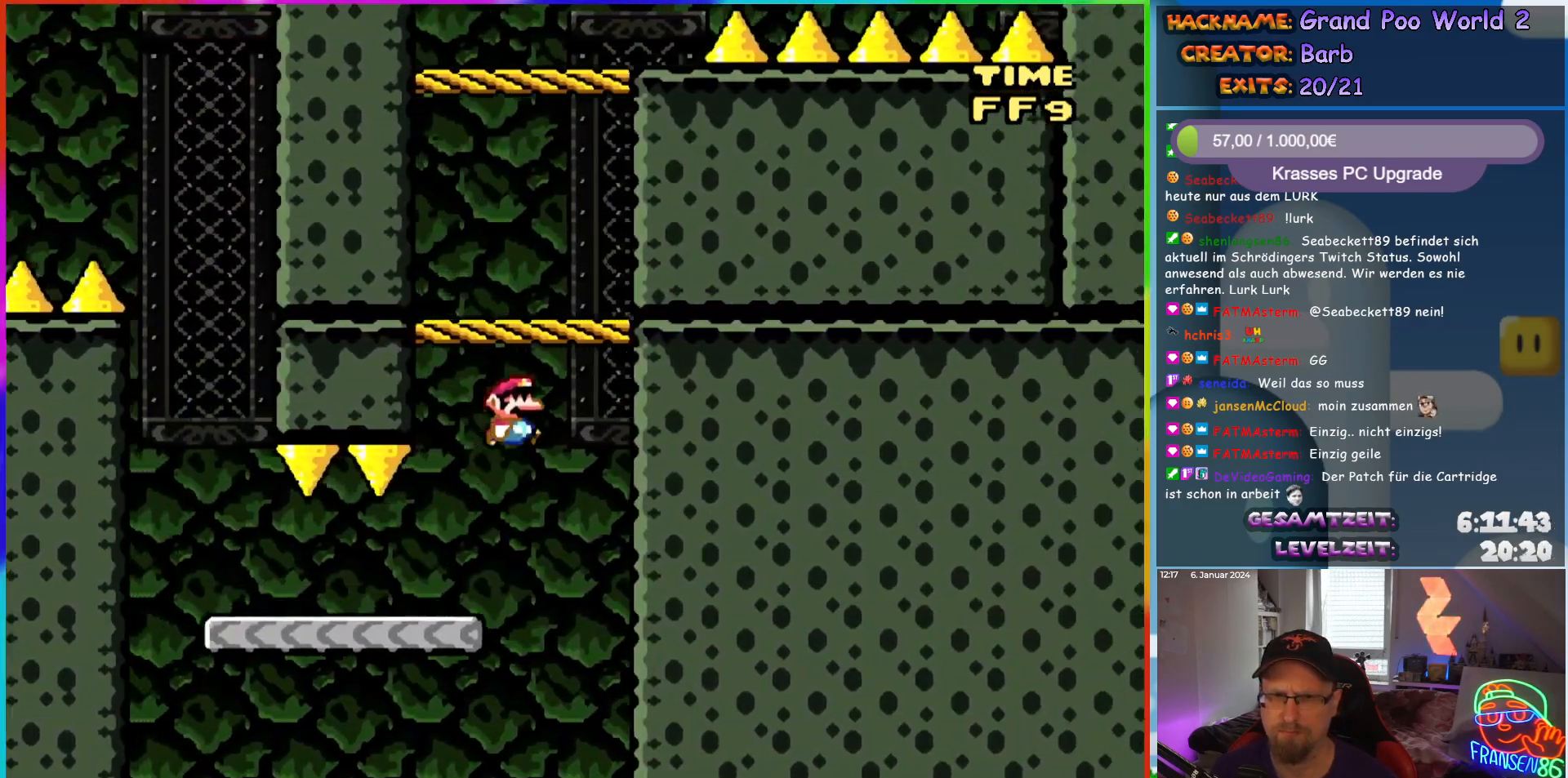
{"buttons": ["B", "Y", "DPAD_RIGHT"], "events": [[33, "DPAD_RIGHT", "up"], [33, "DPAD_UP", "down"], [50, "DPAD_LEFT", "down"], [83, "DPAD_UP", "up"], [133, "B", "up"], [333, "B", "down"], [350, "DPAD_LEFT", "up"], [433, "DPAD_RIGHT", "down"]]}
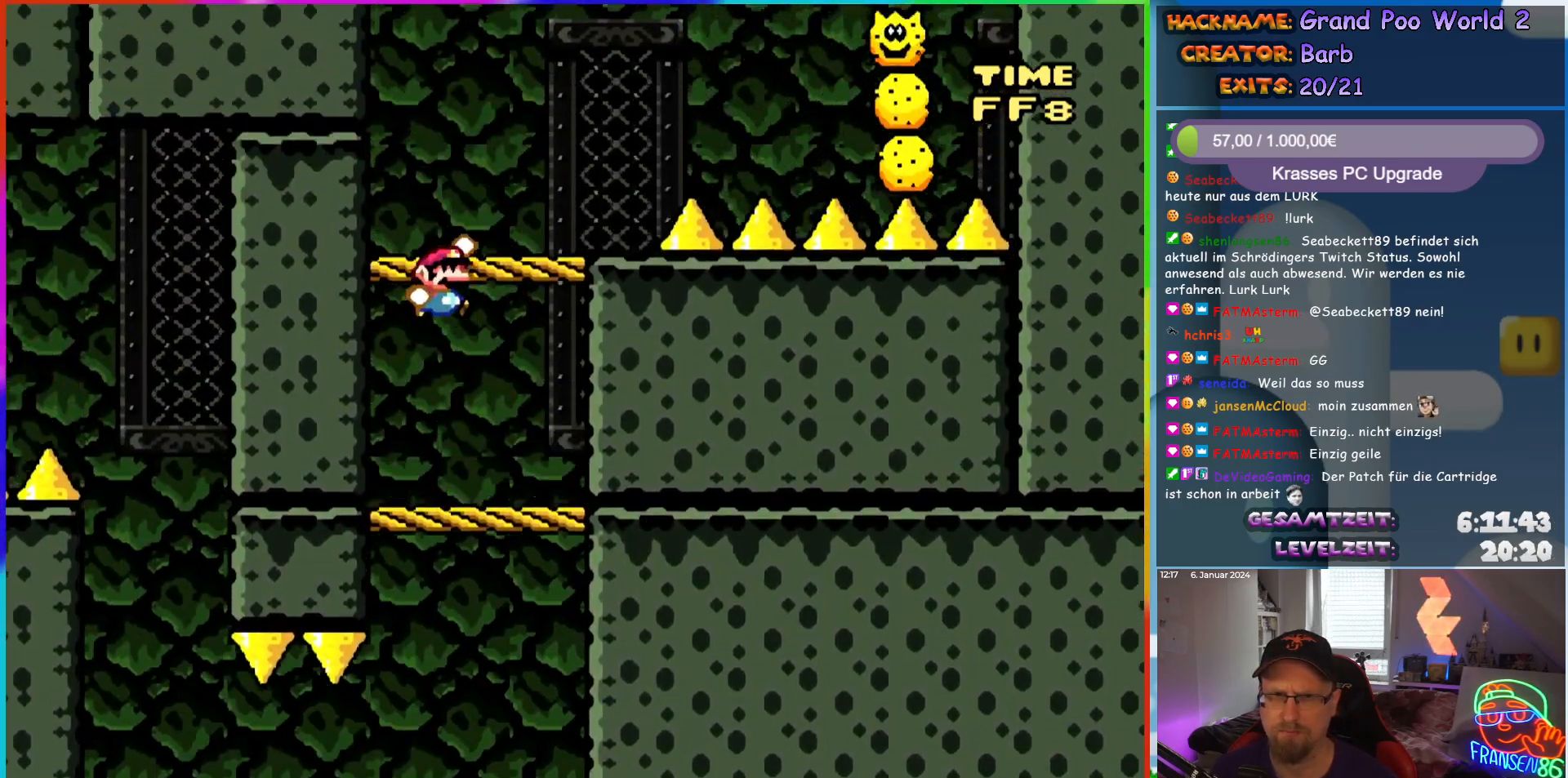
{"buttons": ["A", "X", "DPAD_RIGHT"], "events": [[167, "B", "up"], [167, "X", "down"], [167, "Y", "up"], [317, "A", "down"]]}
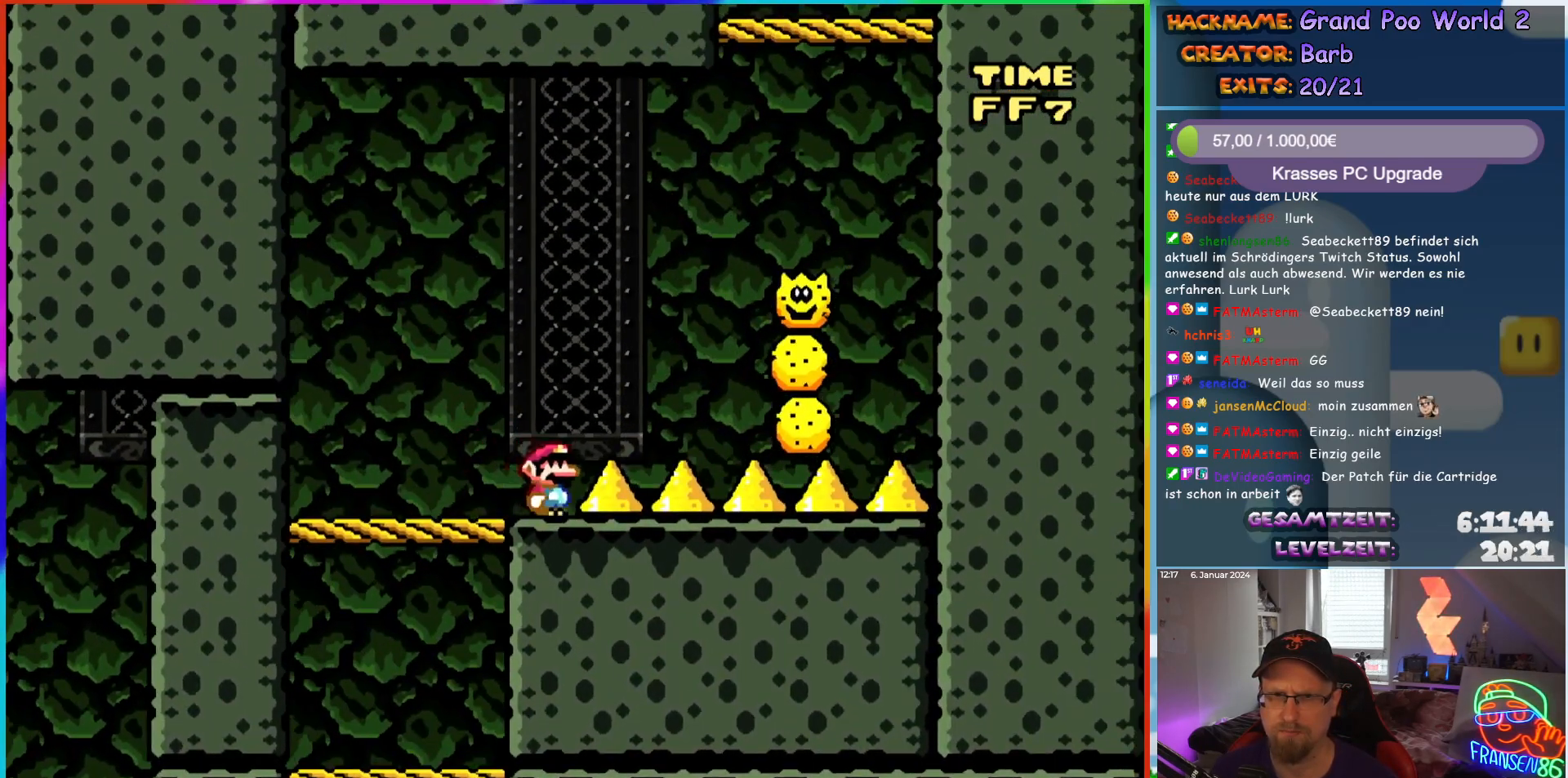
{"buttons": [], "events": [[250, "A", "up"], [283, "DPAD_RIGHT", "up"], [333, "X", "up"]]}
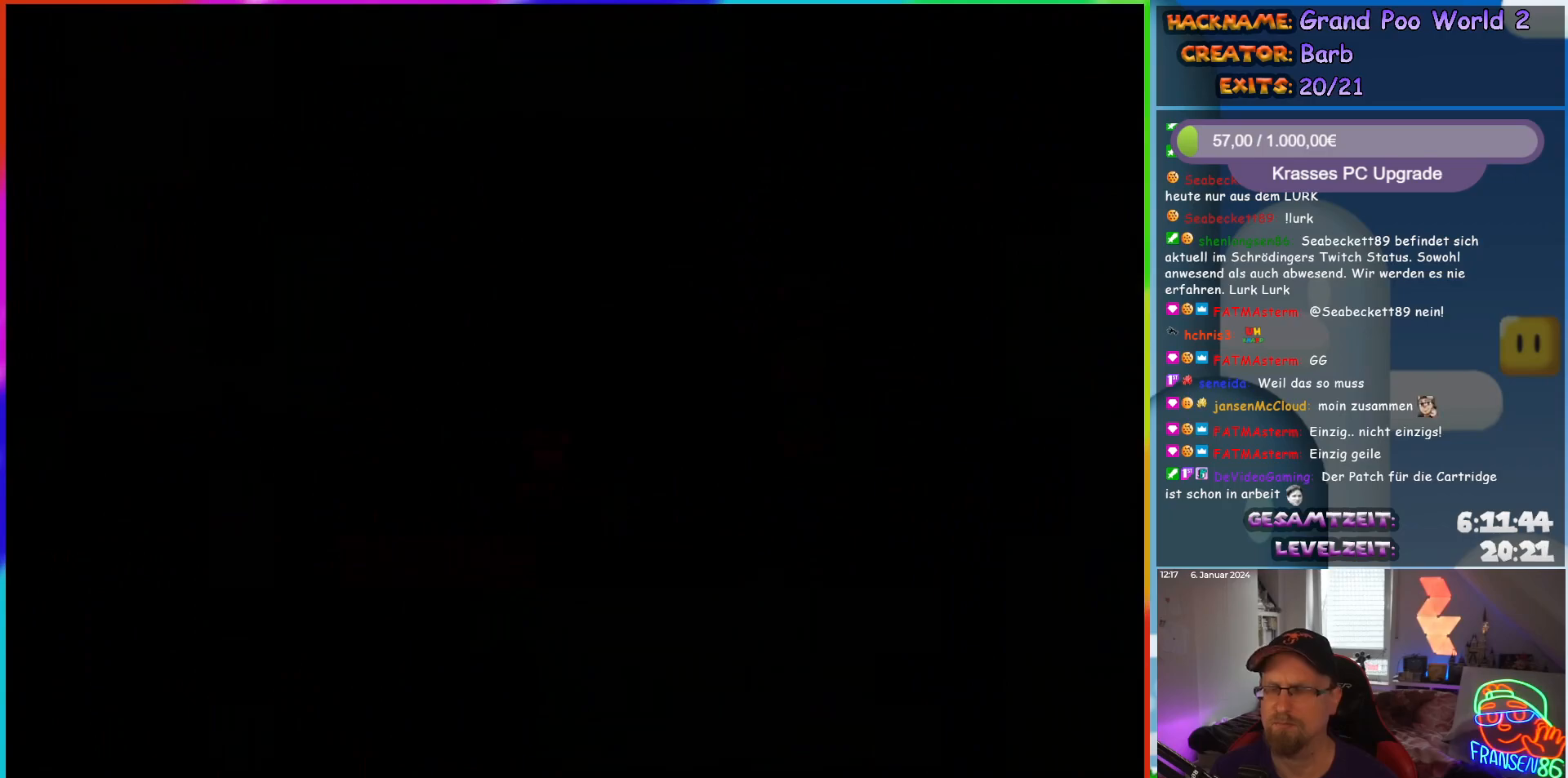
{"buttons": [], "events": []}
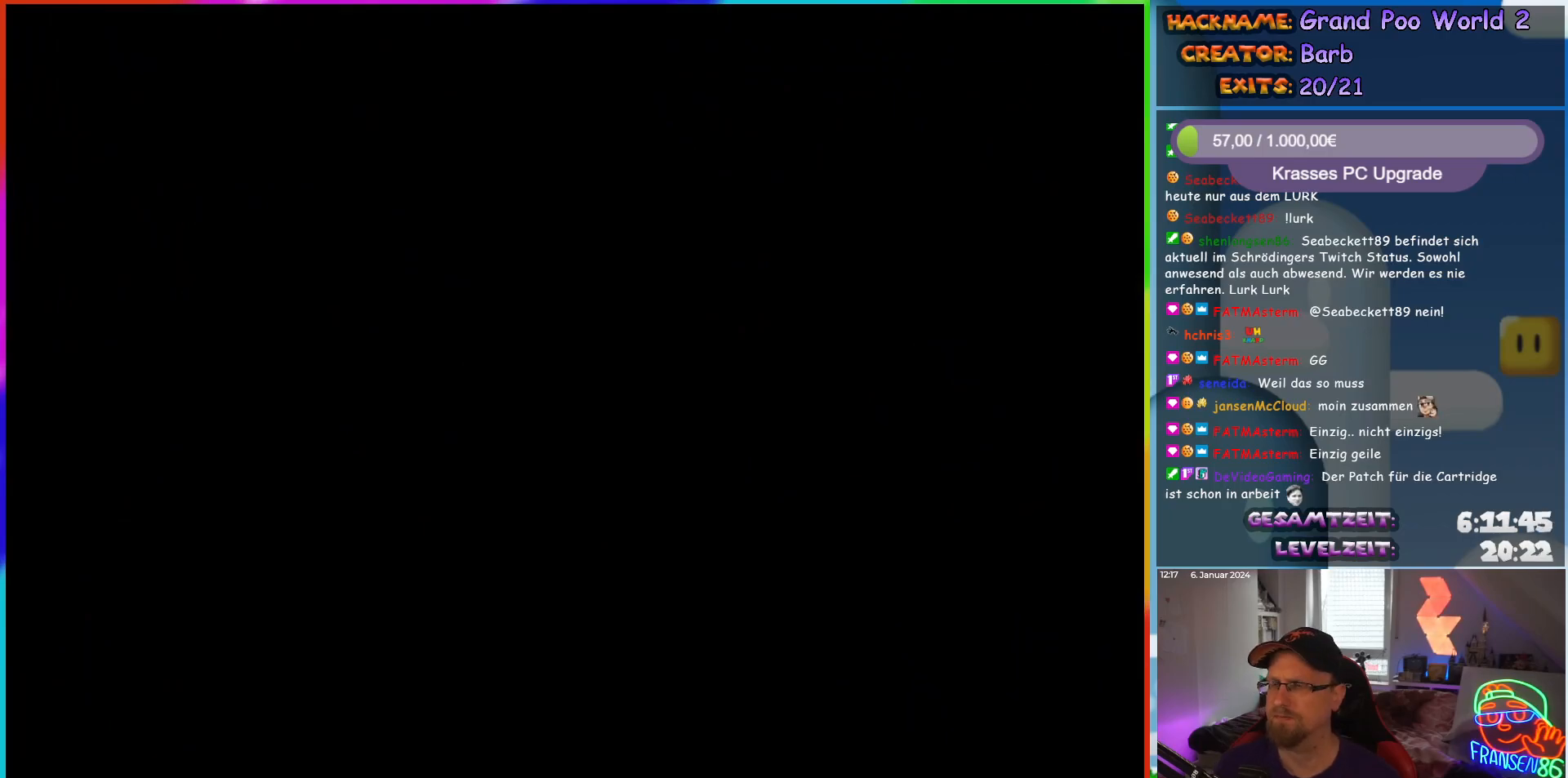
{"buttons": [], "events": []}
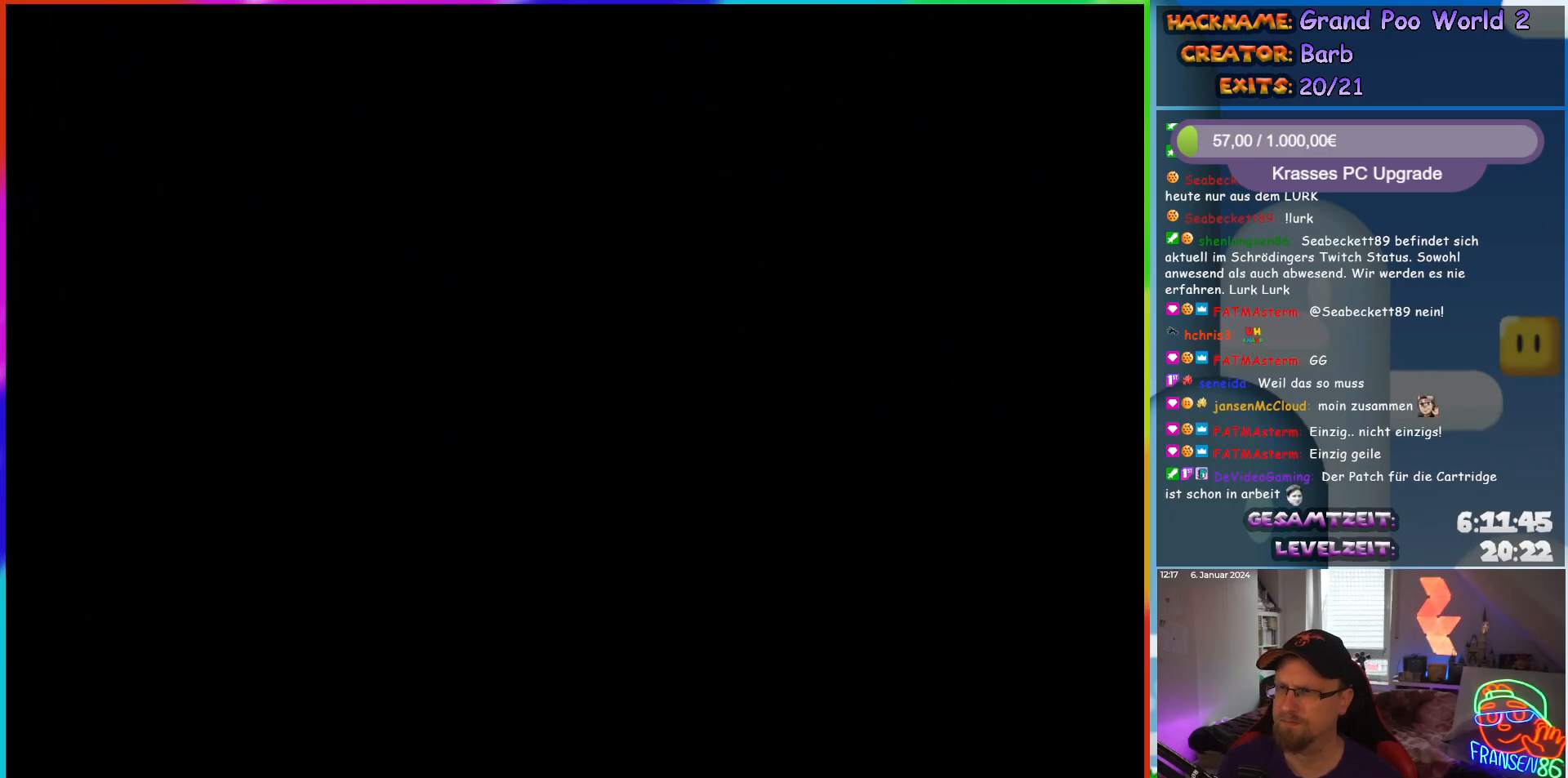
{"buttons": ["X", "DPAD_RIGHT"], "events": [[100, "DPAD_RIGHT", "down"], [233, "X", "down"]]}
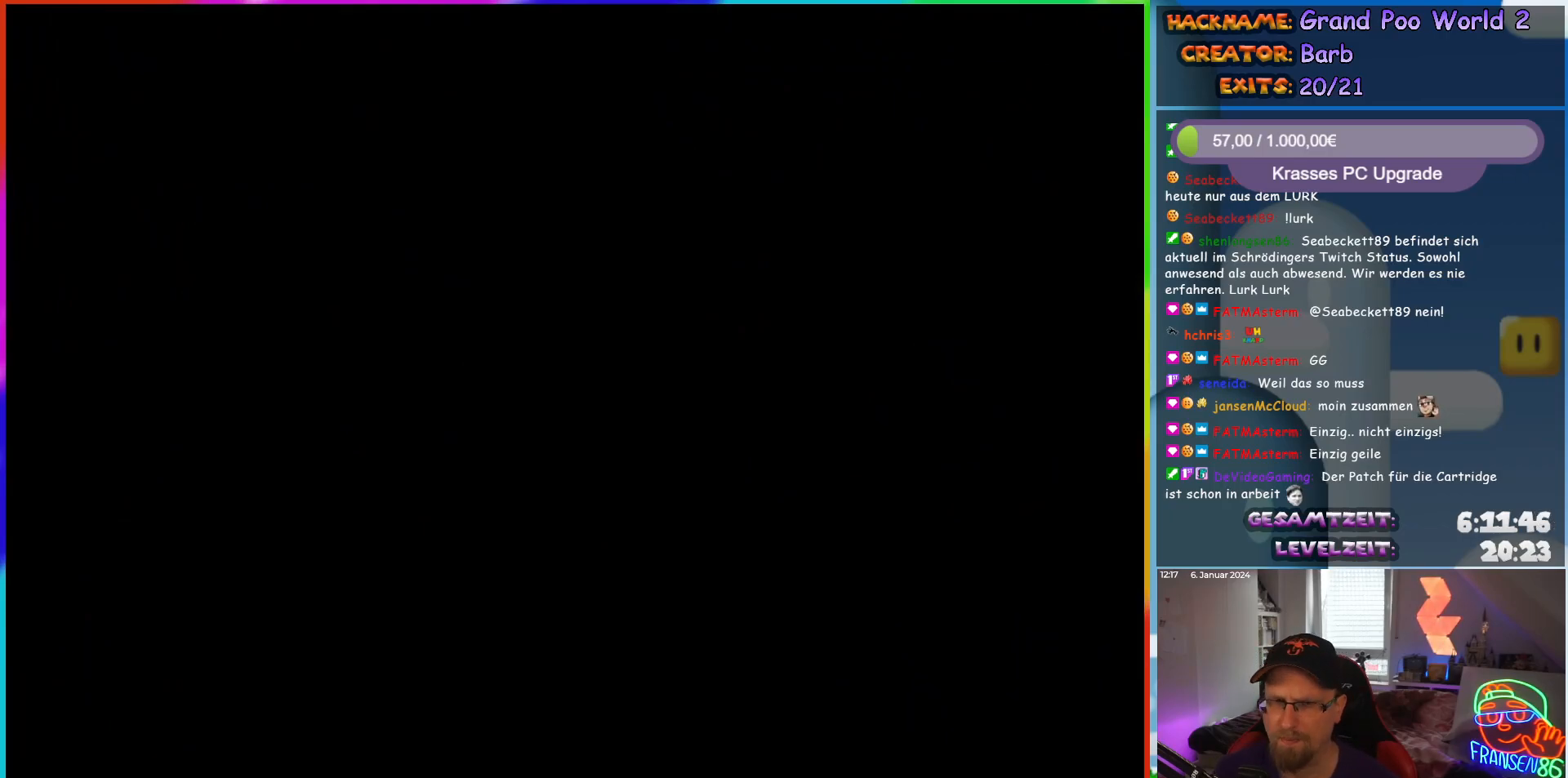
{"buttons": ["X", "DPAD_RIGHT"], "events": []}
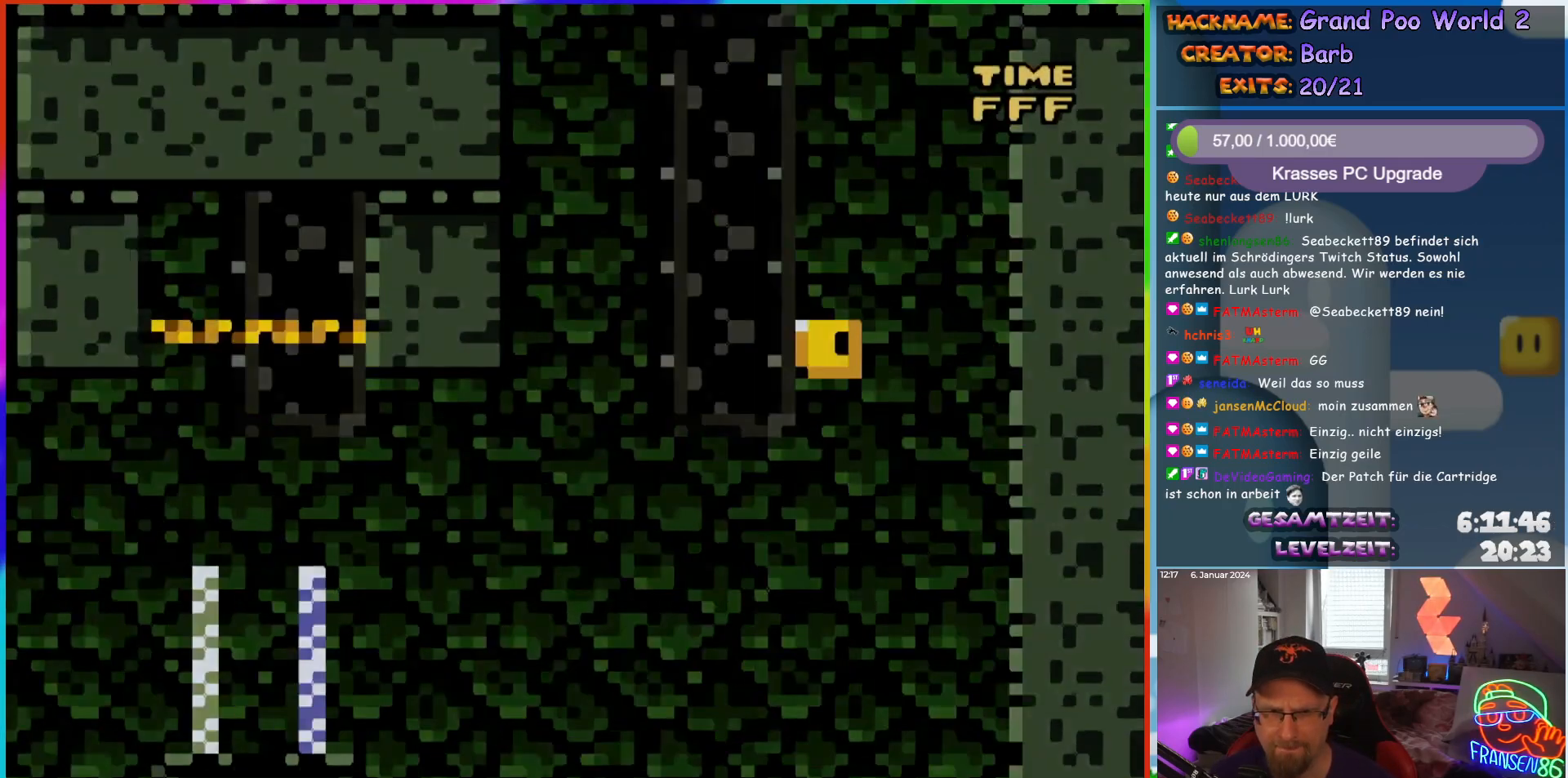
{"buttons": ["A", "X", "DPAD_RIGHT"], "events": [[450, "A", "down"]]}
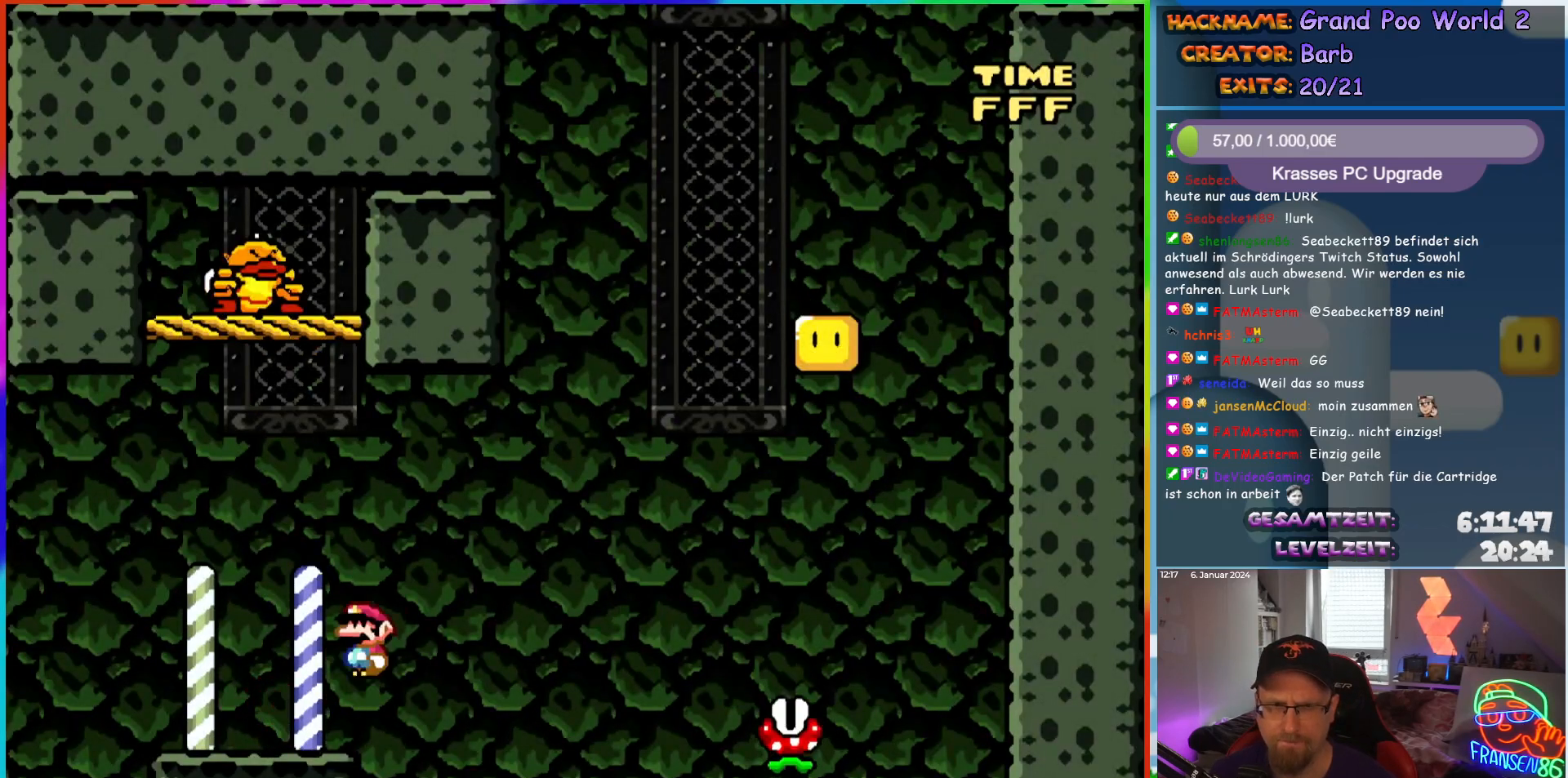
{"buttons": ["A", "X", "DPAD_RIGHT"], "events": []}
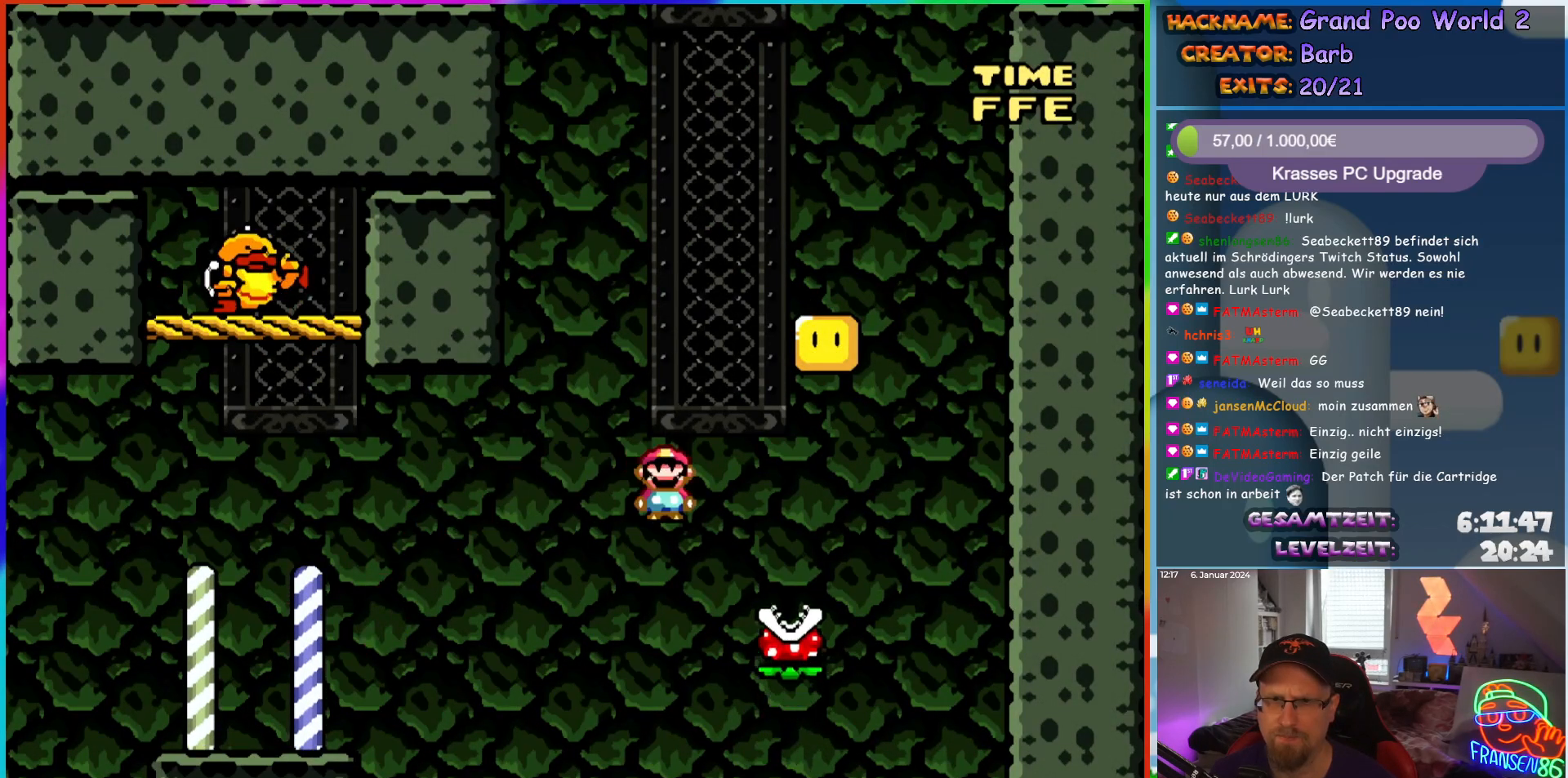
{"buttons": ["A", "X", "DPAD_LEFT"], "events": [[250, "DPAD_RIGHT", "up"], [250, "DPAD_UP", "down"], [267, "DPAD_LEFT", "down"], [283, "DPAD_UP", "up"], [333, "A", "up"], [500, "A", "down"]]}
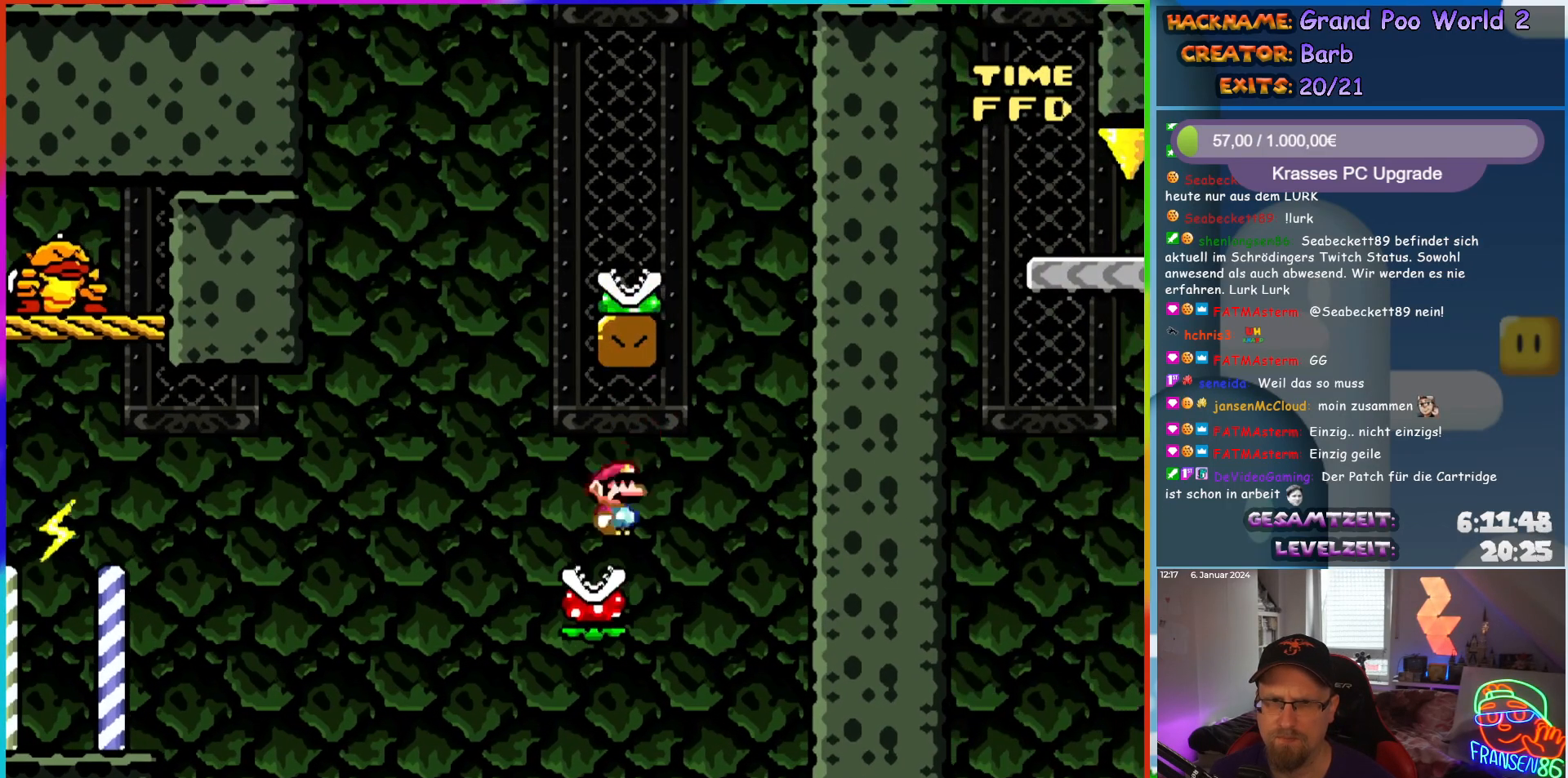
{"buttons": ["A", "X", "DPAD_RIGHT"], "events": [[150, "DPAD_UP", "down"], [167, "DPAD_LEFT", "up"], [183, "DPAD_RIGHT", "down"], [183, "DPAD_UP", "up"]]}
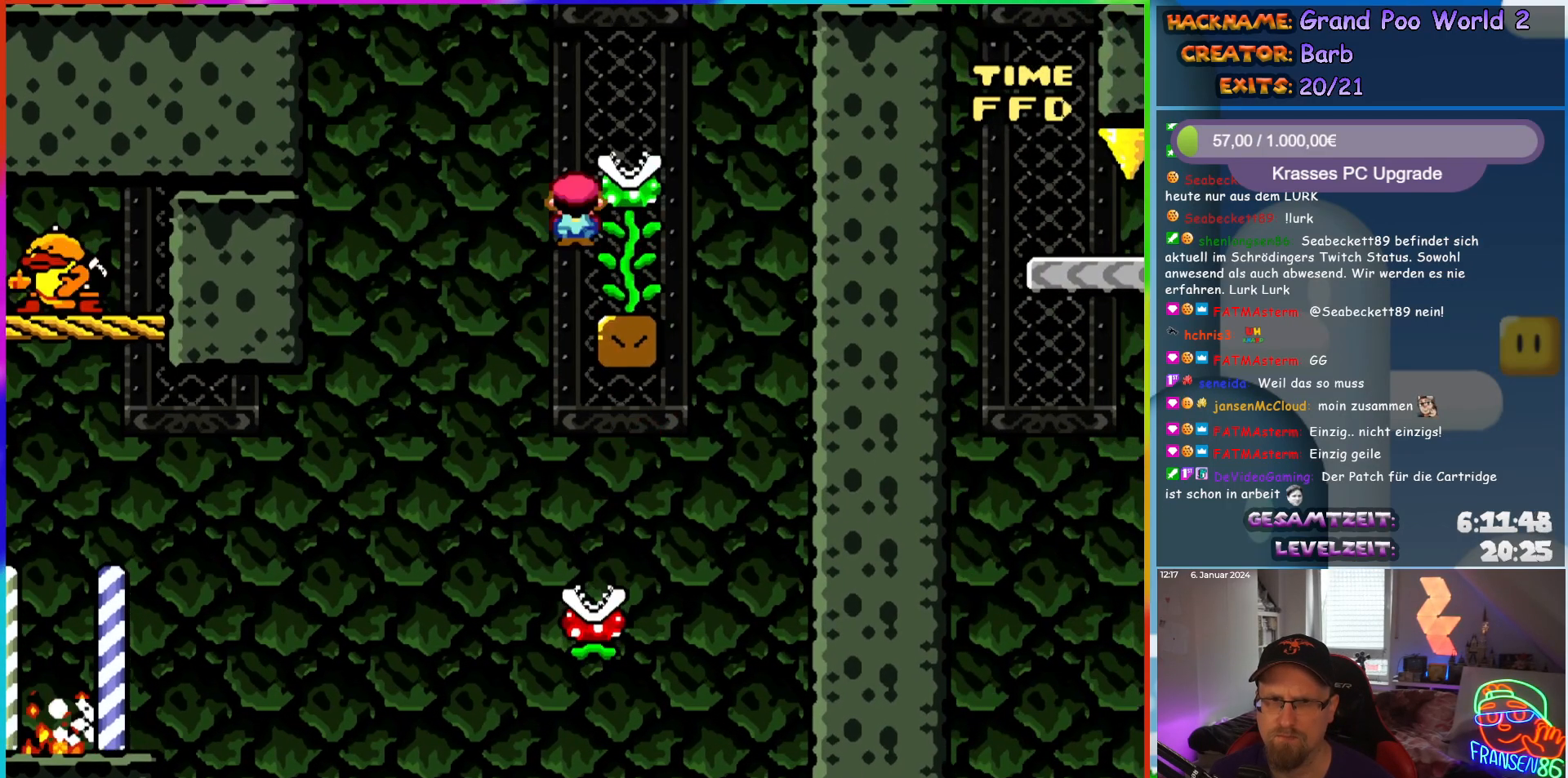
{"buttons": ["B", "Y"], "events": [[67, "DPAD_UP", "down"], [100, "DPAD_RIGHT", "up"], [117, "A", "up"], [217, "X", "up"], [233, "Y", "down"], [267, "DPAD_UP", "up"], [300, "B", "down"]]}
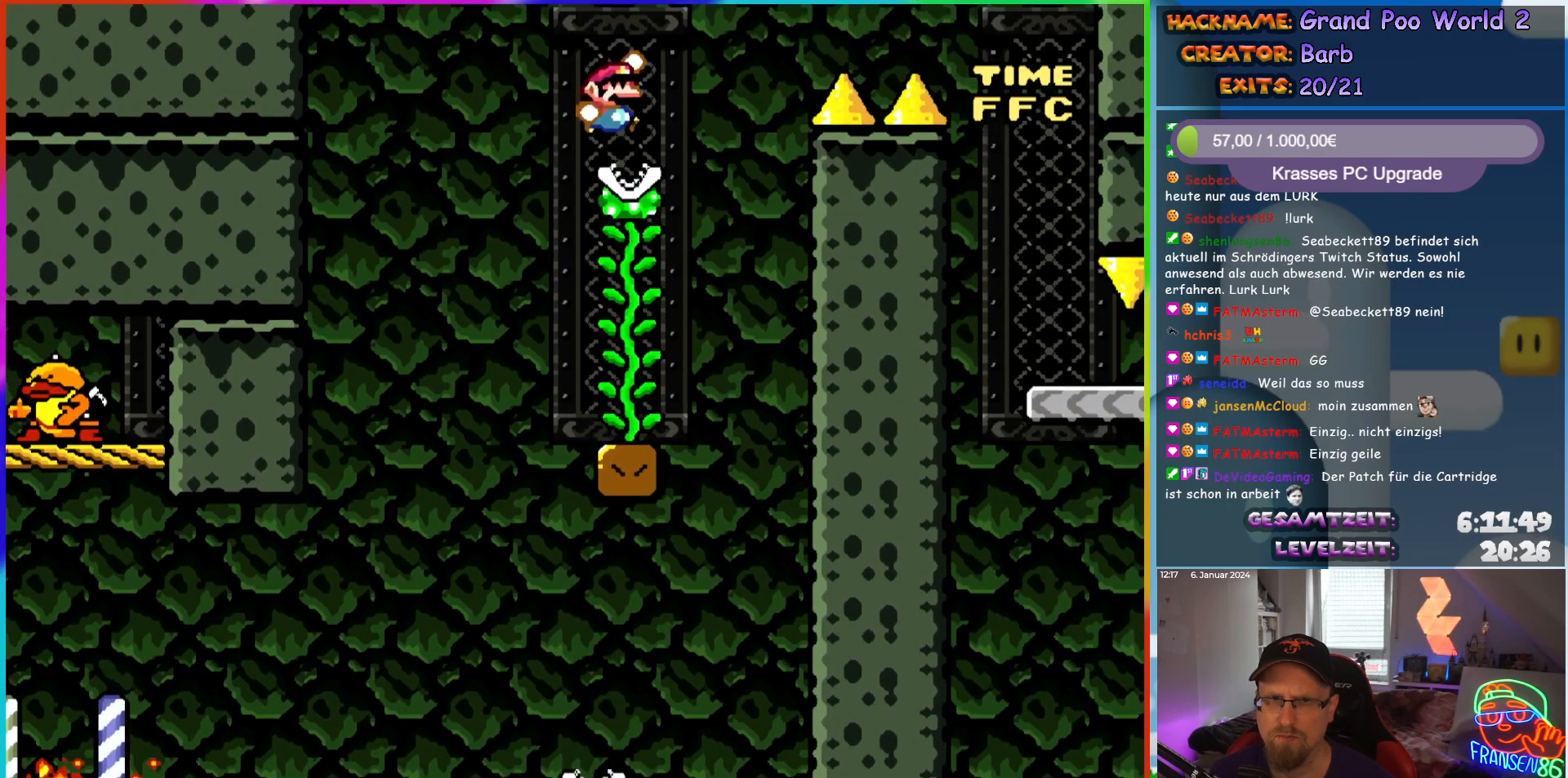
{"buttons": ["Y", "DPAD_RIGHT"], "events": [[117, "DPAD_UP", "down"], [233, "B", "up"], [350, "DPAD_RIGHT", "down"], [400, "DPAD_UP", "up"]]}
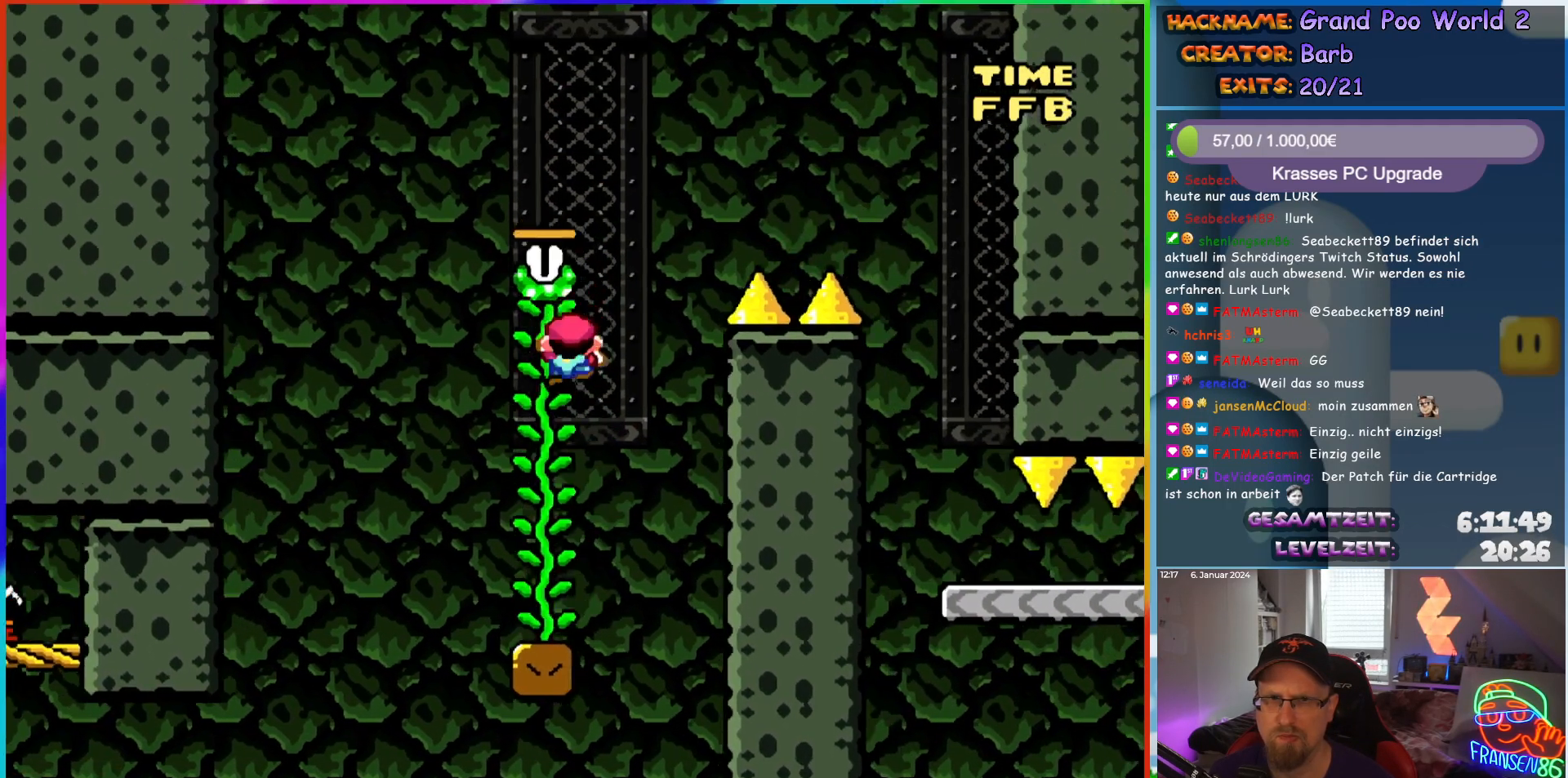
{"buttons": ["B", "Y", "DPAD_RIGHT"], "events": [[50, "B", "down"]]}
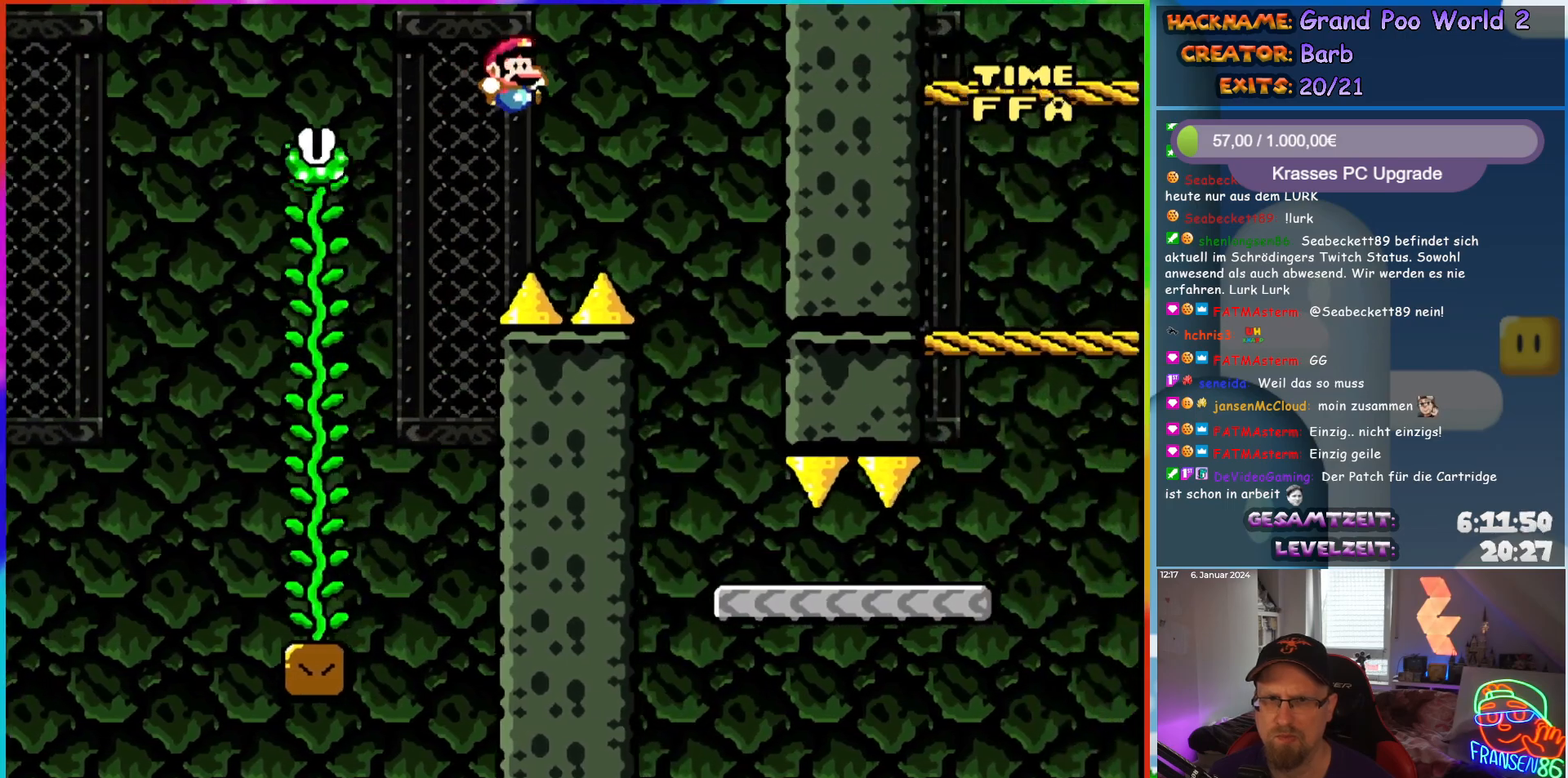
{"buttons": ["Y", "DPAD_RIGHT"], "events": [[250, "DPAD_LEFT", "down"], [250, "DPAD_RIGHT", "up"], [250, "DPAD_UP", "down"], [267, "B", "up"], [267, "DPAD_UP", "up"], [367, "DPAD_LEFT", "up"], [400, "DPAD_RIGHT", "down"]]}
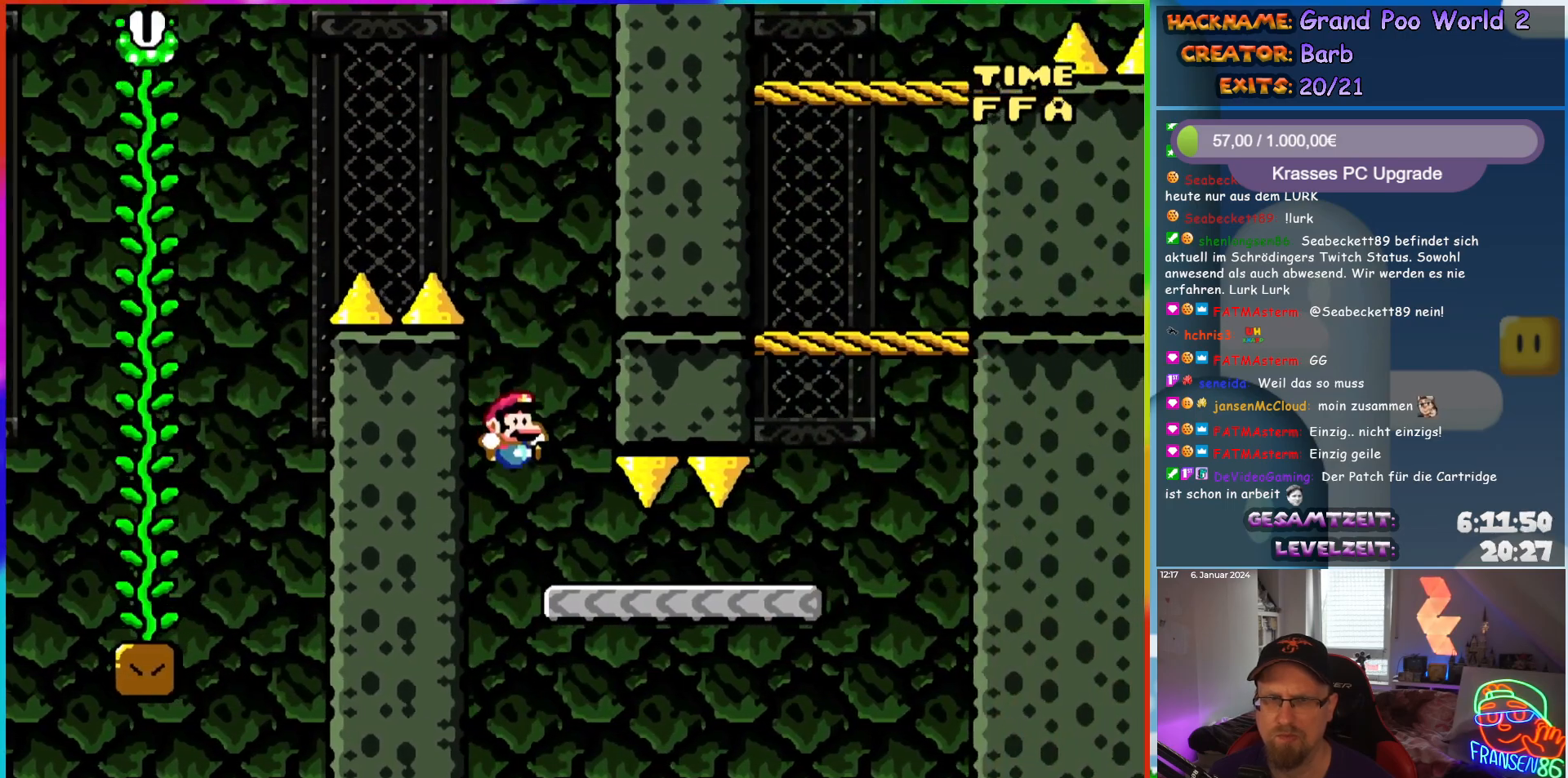
{"buttons": ["Y", "DPAD_RIGHT"], "events": []}
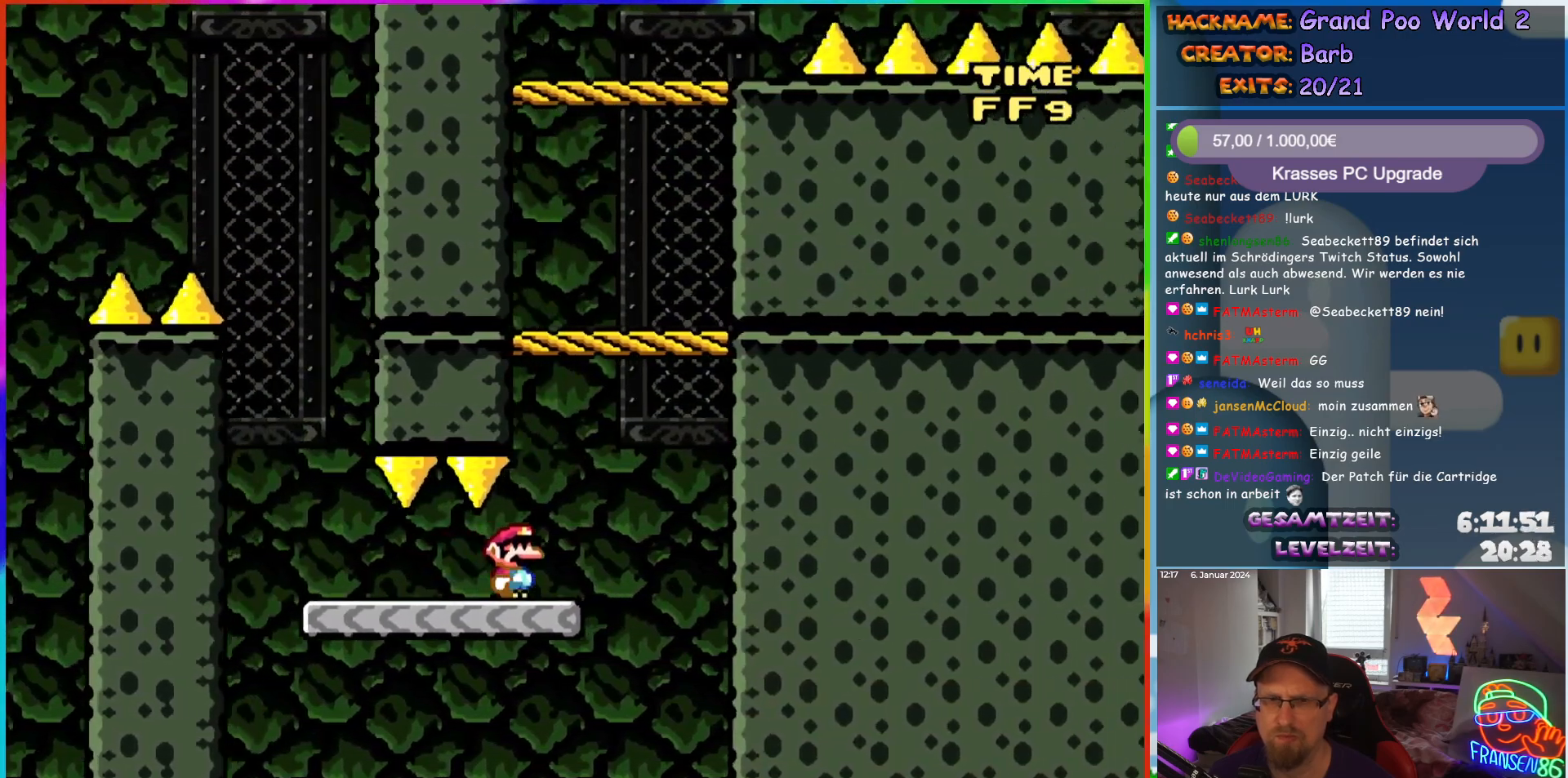
{"buttons": ["Y", "DPAD_LEFT"], "events": [[67, "B", "down"], [117, "DPAD_RIGHT", "up"], [117, "DPAD_UP", "down"], [133, "DPAD_LEFT", "down"], [150, "DPAD_UP", "up"], [233, "DPAD_UP", "down"], [267, "DPAD_LEFT", "up"], [267, "DPAD_UP", "up"], [283, "DPAD_RIGHT", "down"], [317, "B", "up"], [383, "DPAD_RIGHT", "up"], [383, "DPAD_UP", "down"], [400, "DPAD_LEFT", "down"], [417, "DPAD_UP", "up"]]}
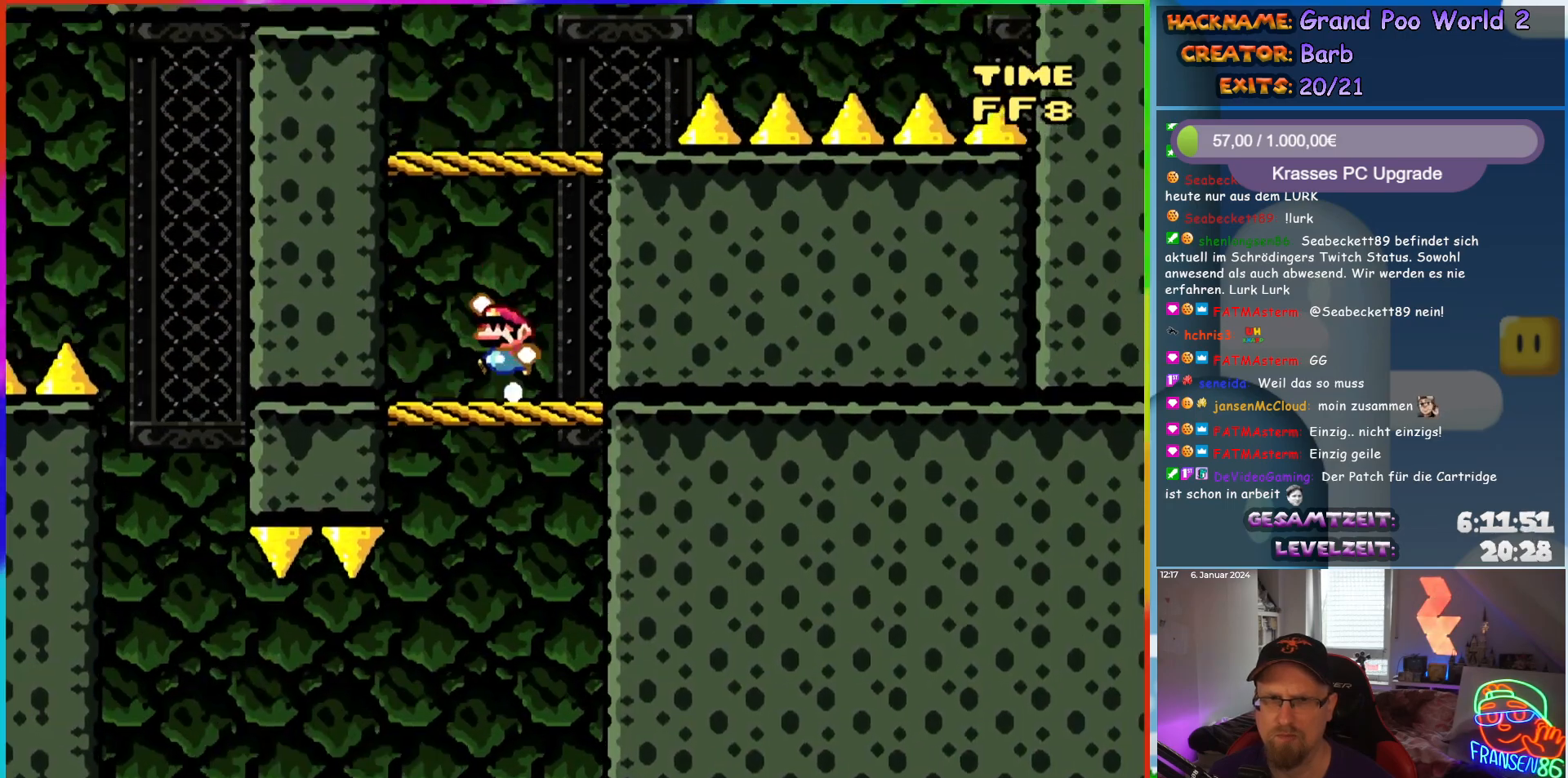
{"buttons": ["A", "X", "DPAD_RIGHT"], "events": [[17, "B", "down"], [83, "DPAD_LEFT", "up"], [183, "DPAD_RIGHT", "down"], [383, "B", "up"], [400, "X", "down"], [400, "Y", "up"], [483, "A", "down"]]}
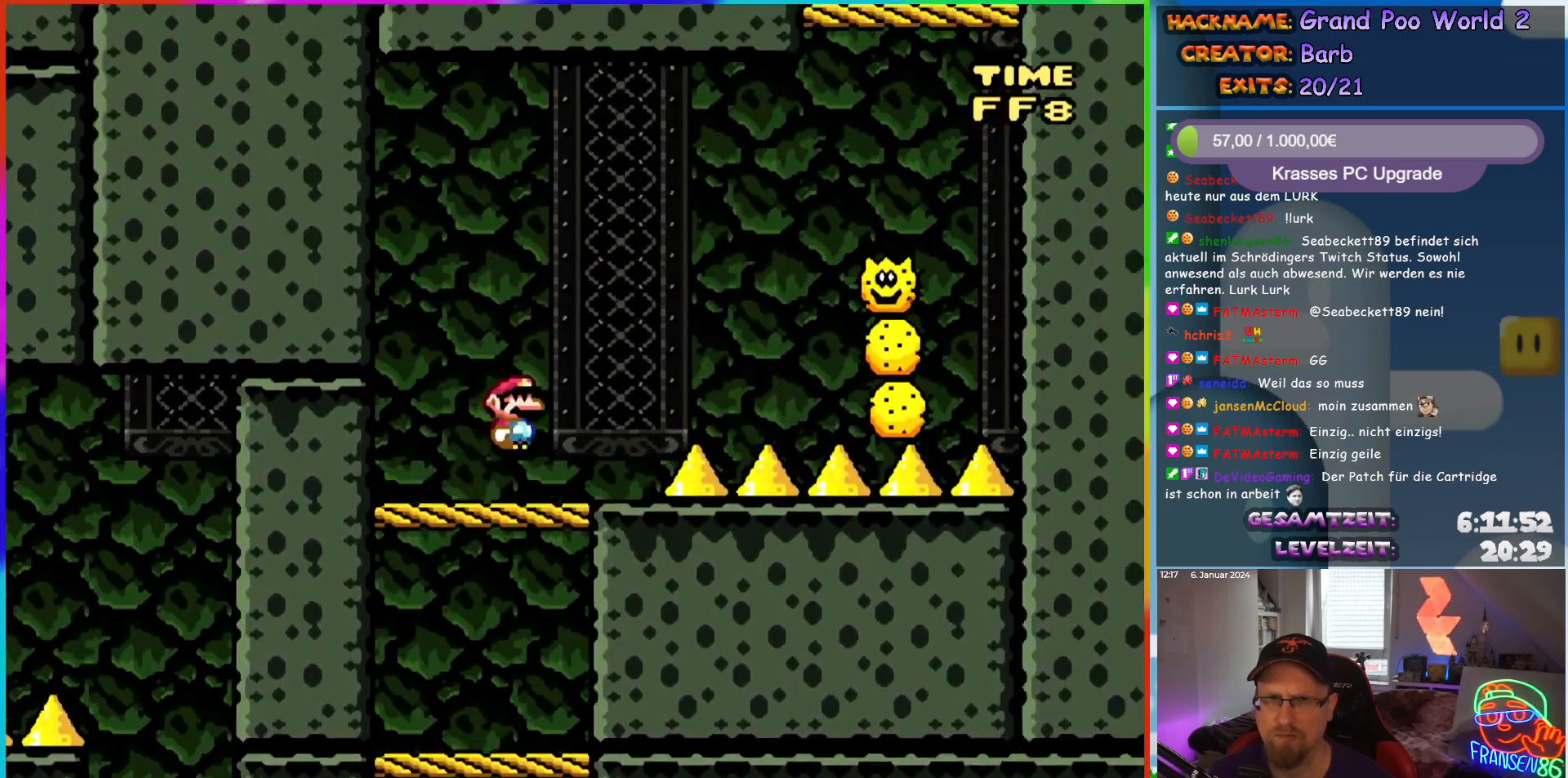
{"buttons": ["A", "X", "DPAD_RIGHT"], "events": []}
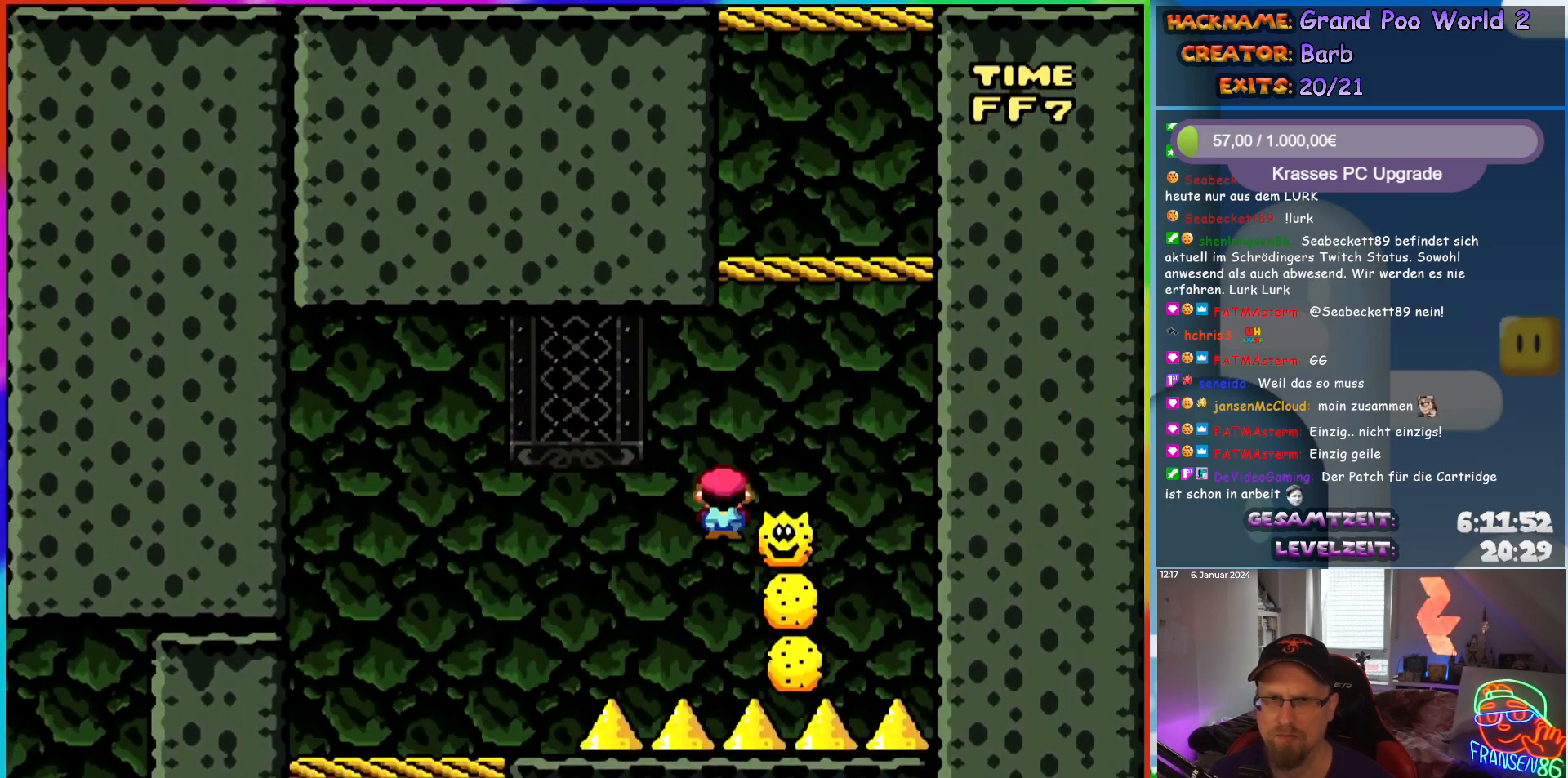
{"buttons": ["Y", "DPAD_RIGHT"], "events": [[133, "DPAD_RIGHT", "up"], [133, "DPAD_UP", "down"], [167, "DPAD_LEFT", "down"], [300, "DPAD_UP", "up"], [317, "A", "up"], [333, "DPAD_LEFT", "up"], [400, "DPAD_RIGHT", "down"], [433, "Y", "down"], [467, "X", "up"]]}
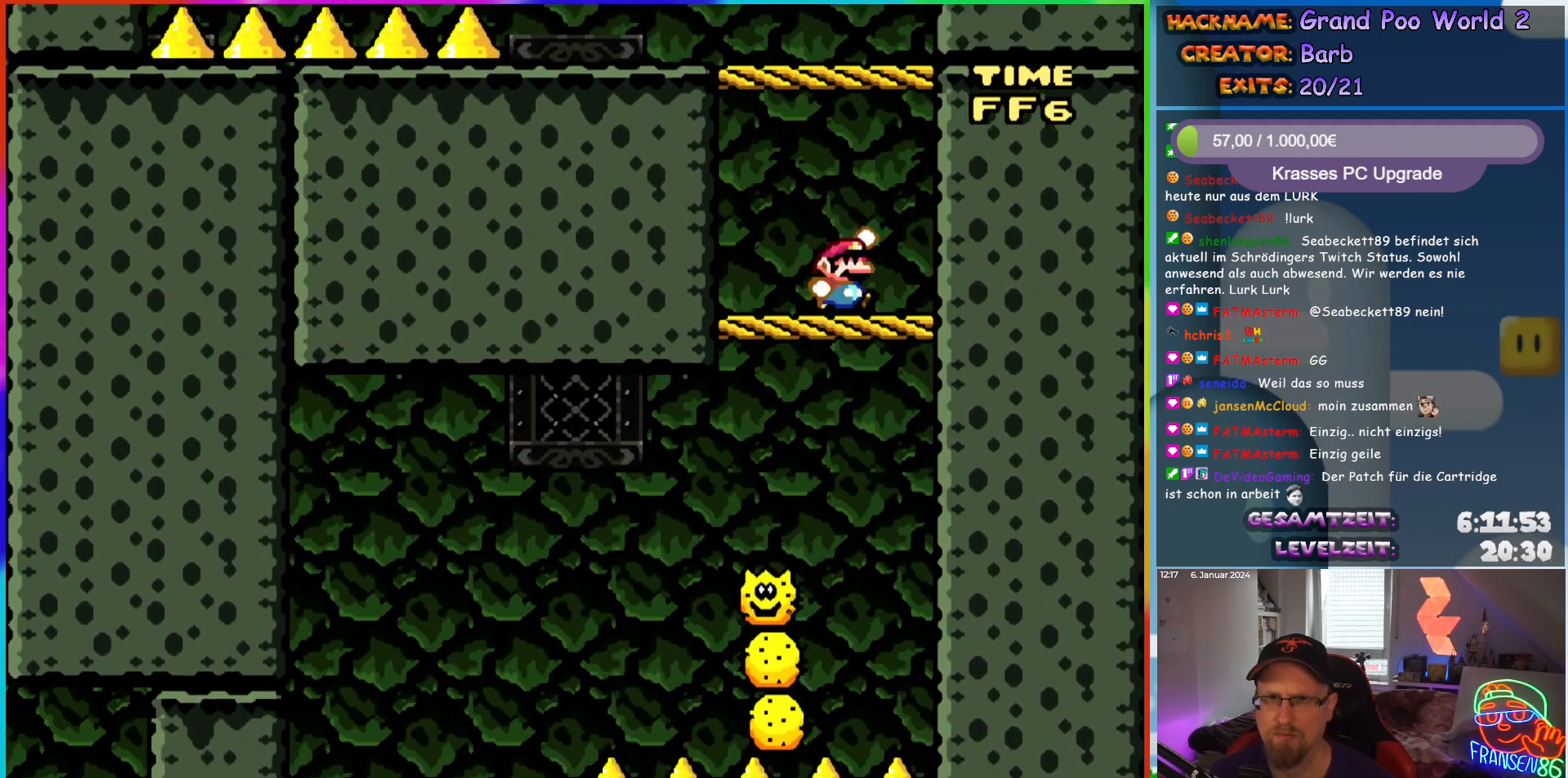
{"buttons": ["X", "DPAD_LEFT"], "events": [[33, "B", "down"], [50, "DPAD_RIGHT", "up"], [183, "DPAD_LEFT", "down"], [383, "B", "up"], [417, "X", "down"], [417, "Y", "up"]]}
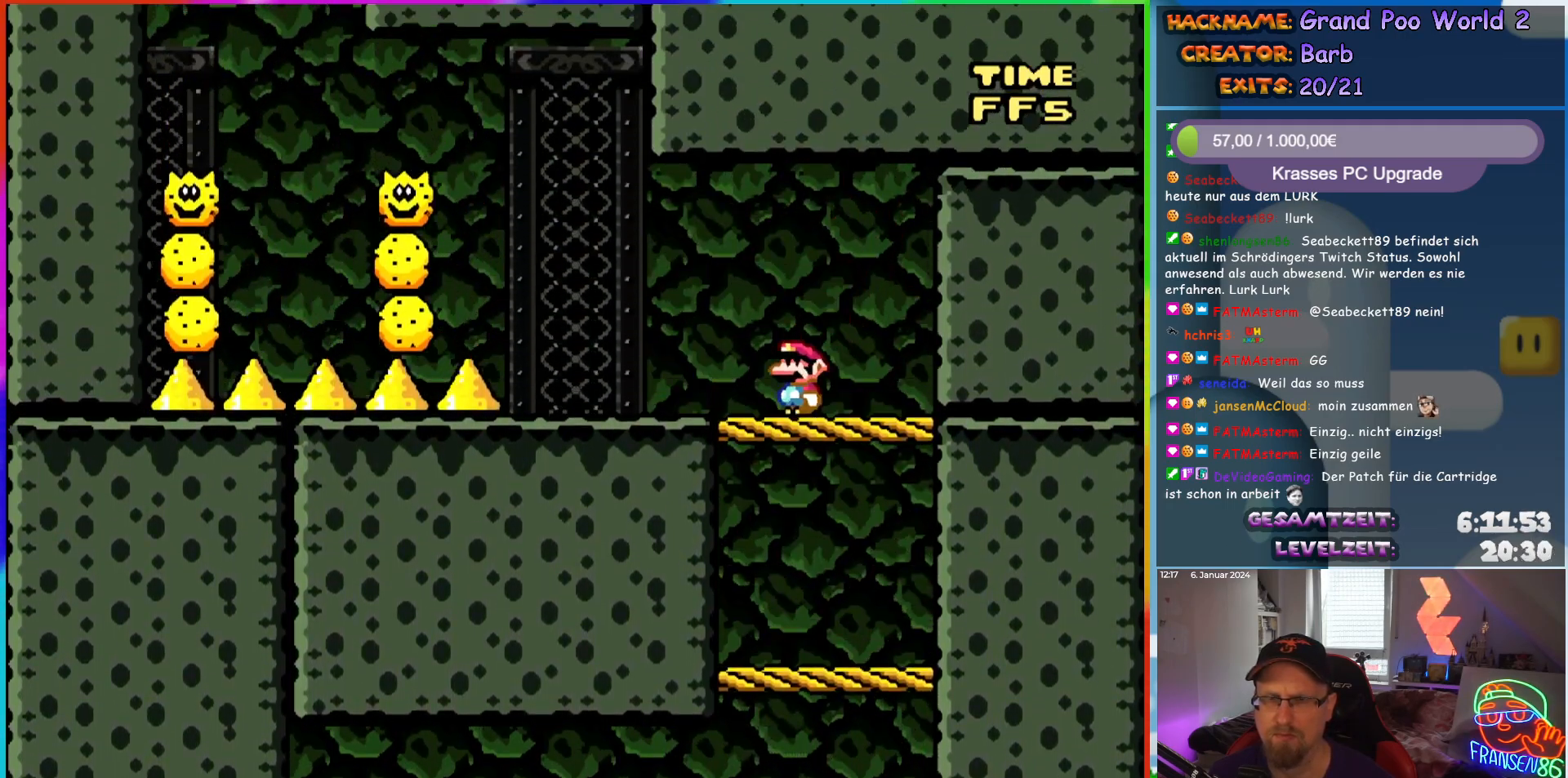
{"buttons": ["X", "DPAD_LEFT"], "events": [[133, "A", "down"], [483, "A", "up"]]}
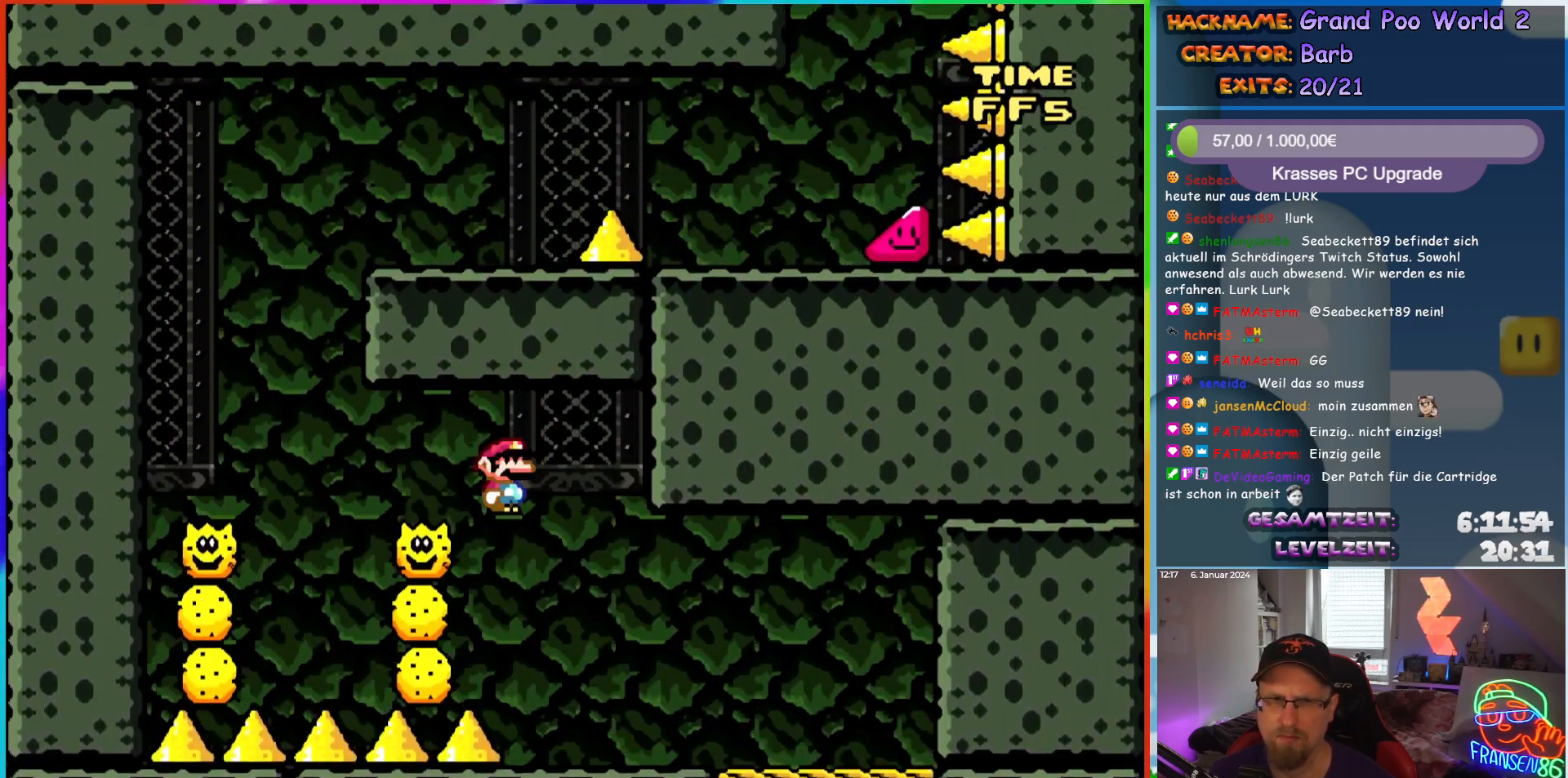
{"buttons": ["A", "X", "DPAD_RIGHT"], "events": [[283, "A", "down"], [383, "DPAD_LEFT", "up"], [417, "DPAD_RIGHT", "down"]]}
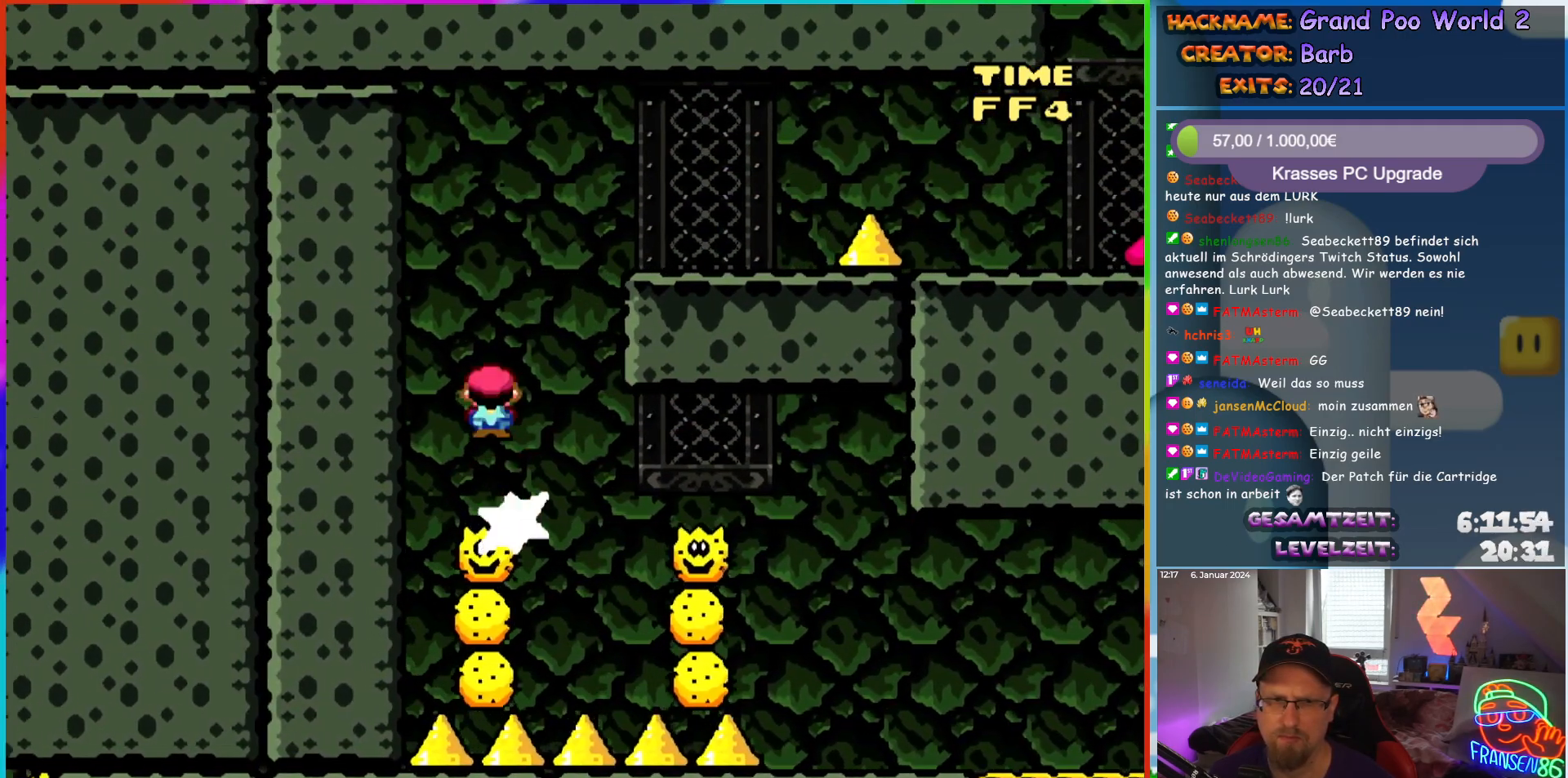
{"buttons": ["X", "DPAD_RIGHT"], "events": [[433, "A", "up"]]}
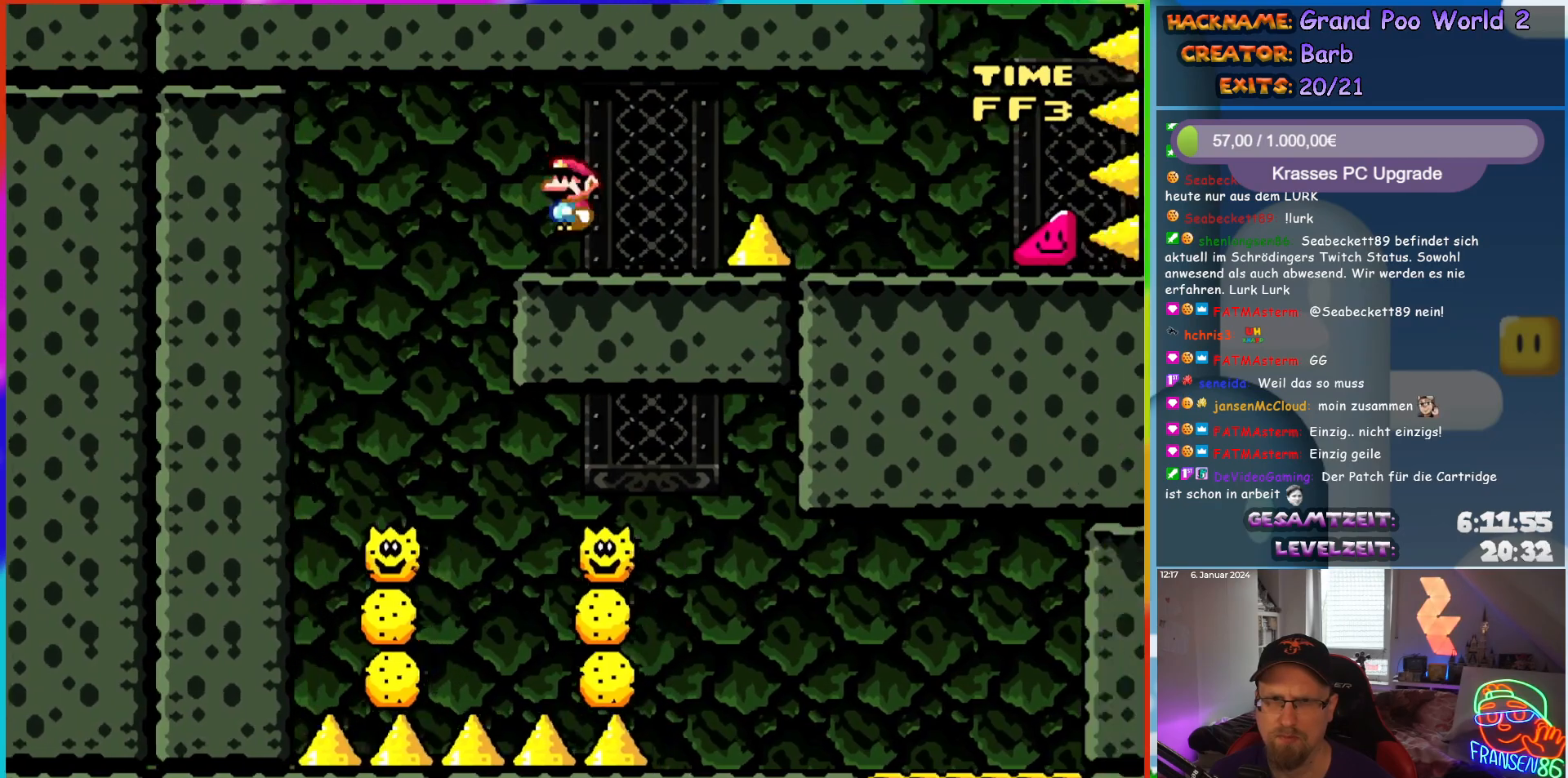
{"buttons": ["X", "DPAD_RIGHT"], "events": [[167, "A", "down"], [433, "A", "up"]]}
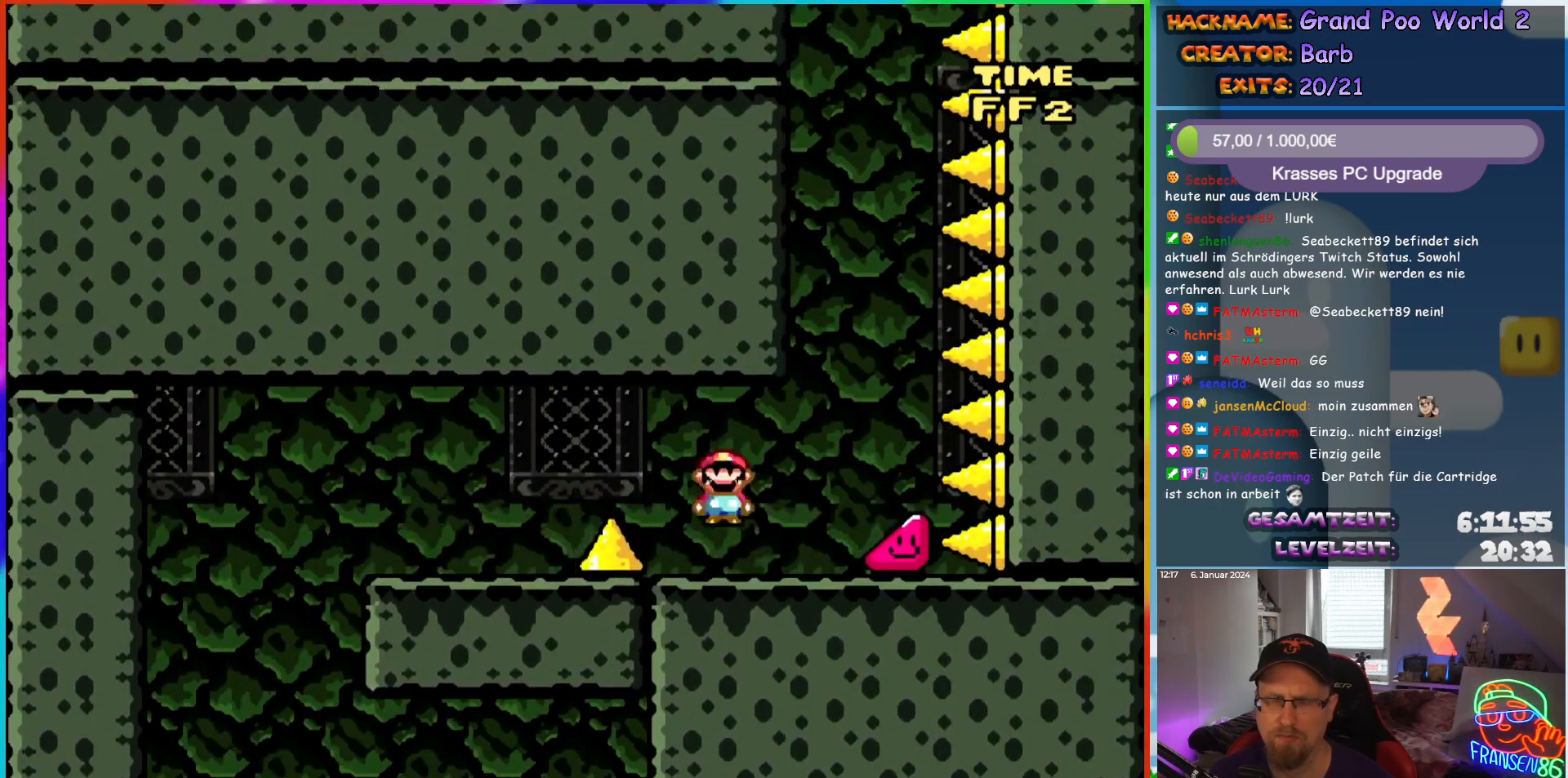
{"buttons": ["Y", "DPAD_RIGHT"], "events": [[50, "Y", "down"], [67, "X", "up"]]}
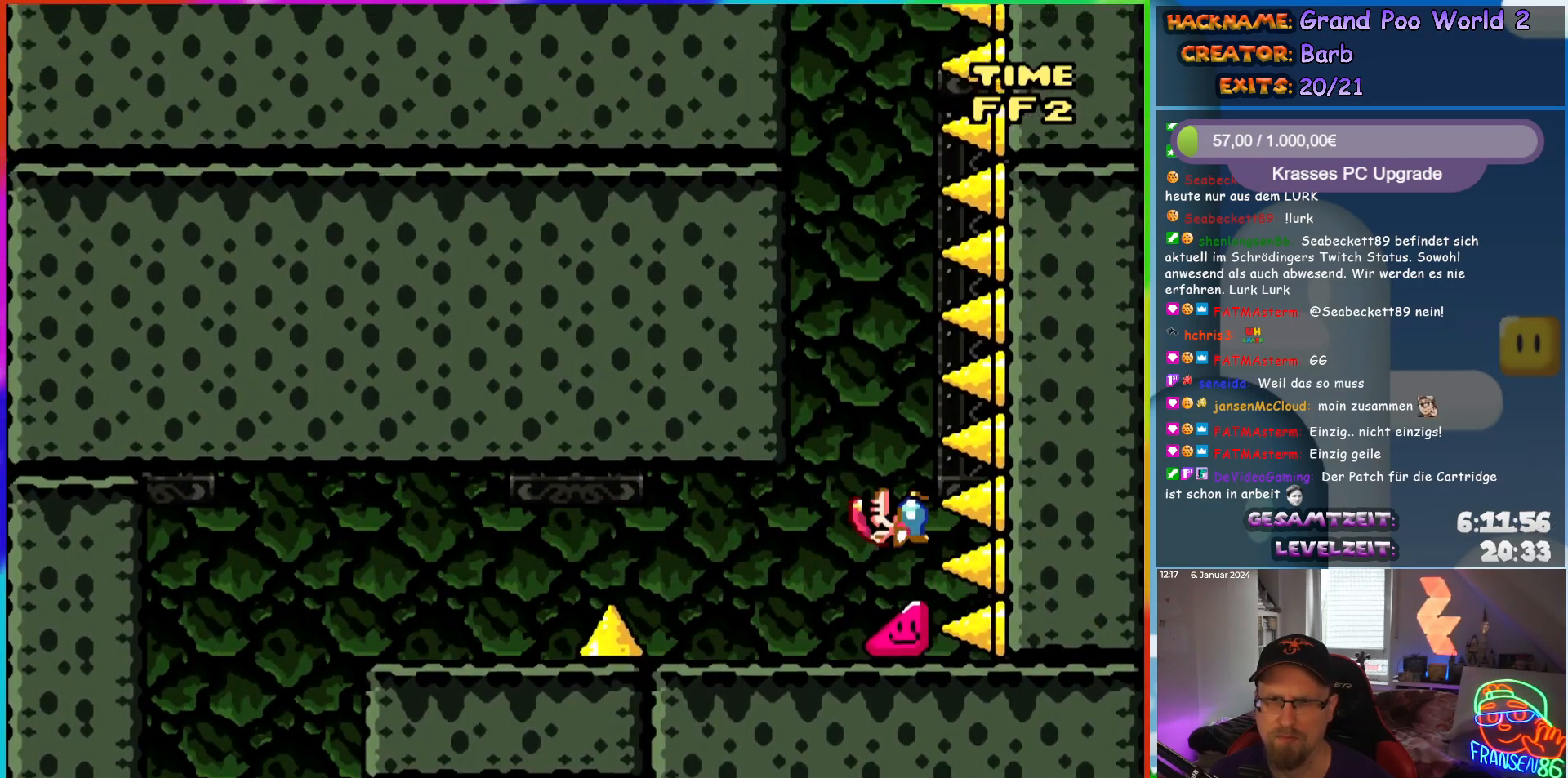
{"buttons": ["Y", "DPAD_RIGHT"], "events": []}